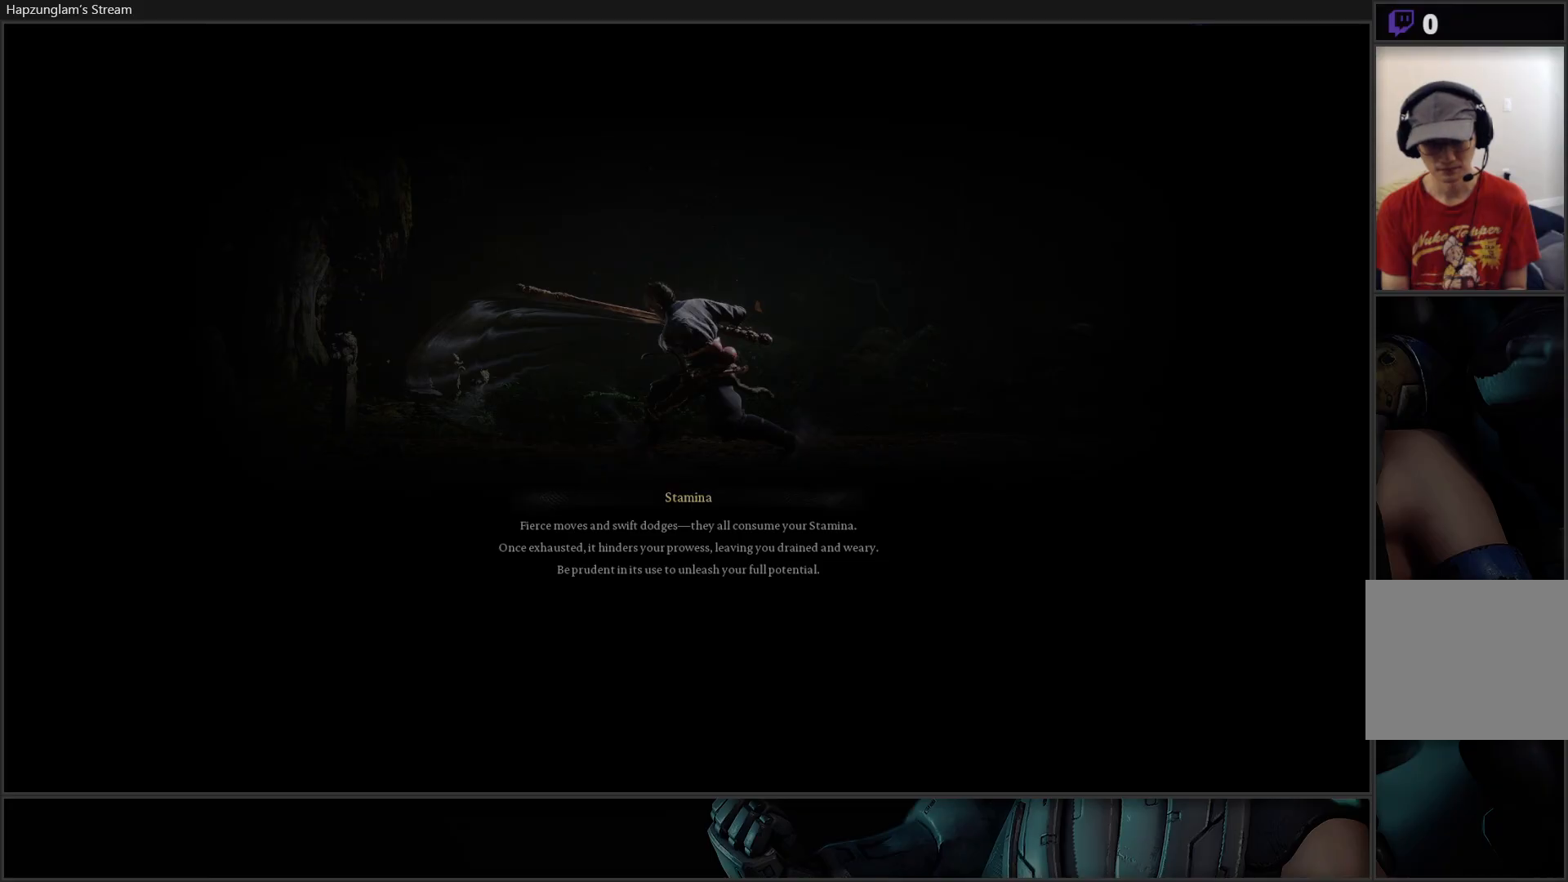
Gameplay with a controller (Xbox layout); each line is a JSON object with the inputs held at the frame after it. "events" lists button and stick changes between this image and that frame as [ms after this image, input, new state], when the widget could be followed in between. Not read: START.
{"buttons": [], "left_stick": "up", "right_stick": "right", "events": [[150, "left_stick", "center"], [184, "right_stick", "center"], [234, "left_stick", "up"], [417, "right_stick", "right"]]}
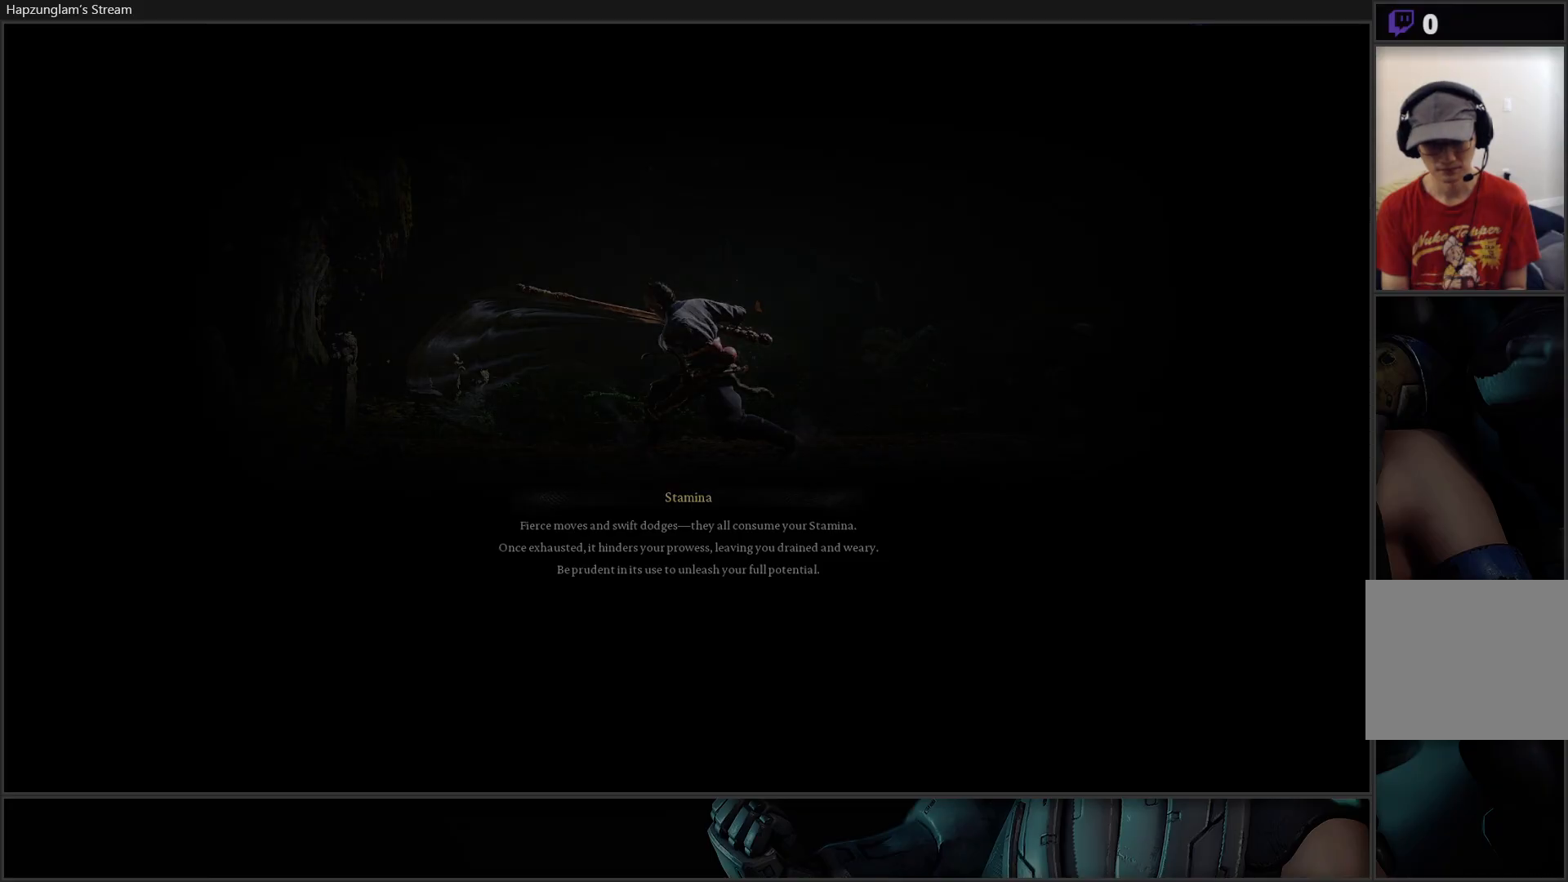
{"buttons": [], "left_stick": "up", "right_stick": "up-right", "events": [[33, "left_stick", "left"], [167, "left_stick", "down"], [167, "right_stick", "center"], [233, "left_stick", "right"], [250, "right_stick", "down-left"], [350, "left_stick", "up"], [400, "right_stick", "up-right"]]}
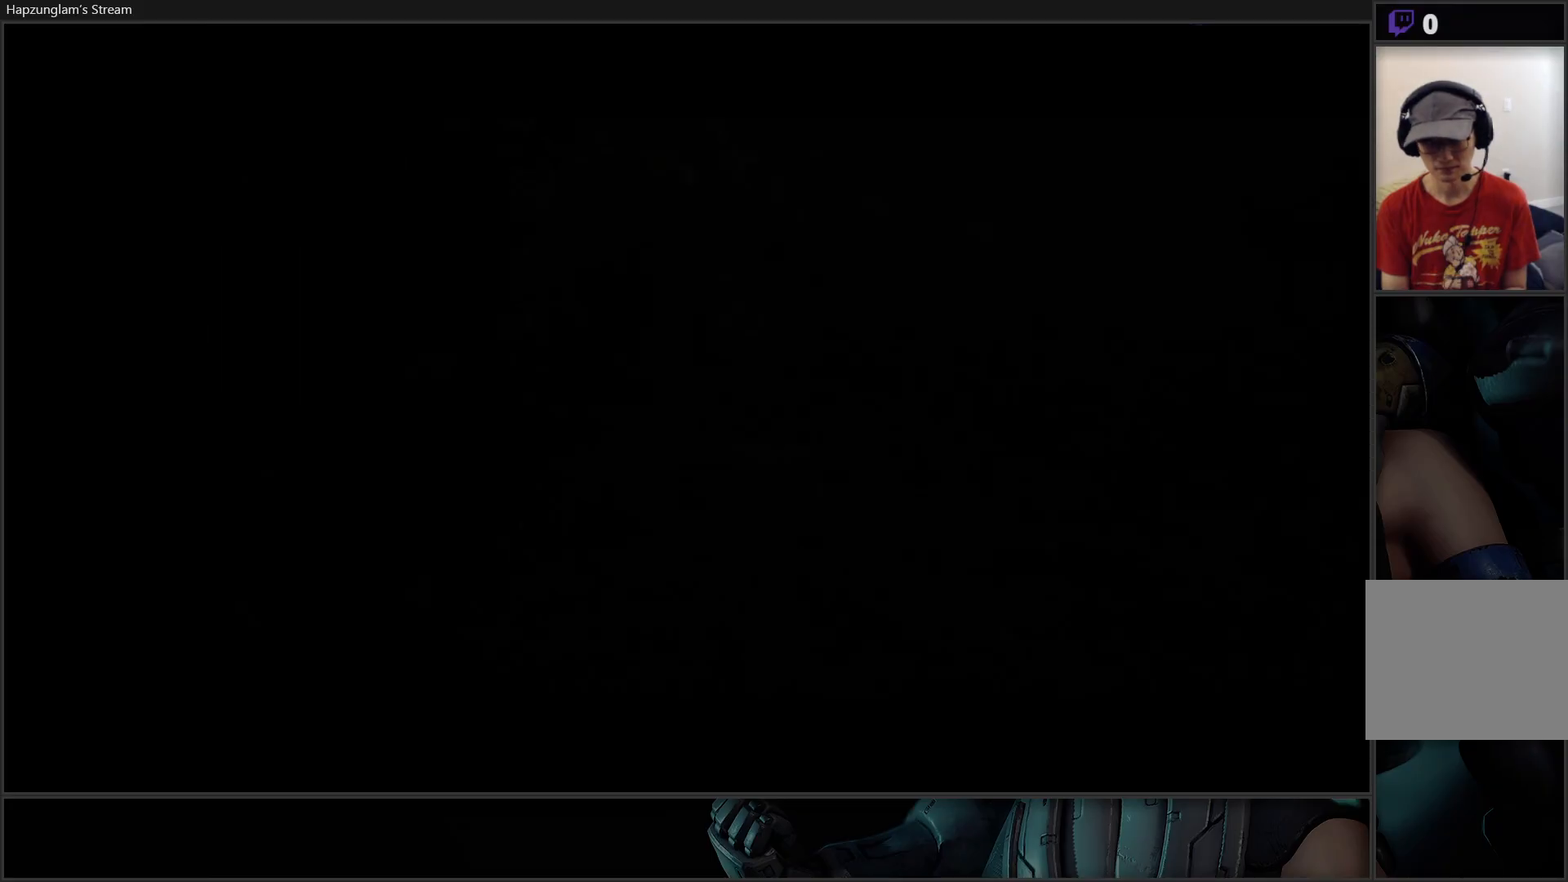
{"buttons": [], "left_stick": "up", "right_stick": "center", "events": [[17, "left_stick", "center"], [250, "left_stick", "up"], [401, "right_stick", "center"]]}
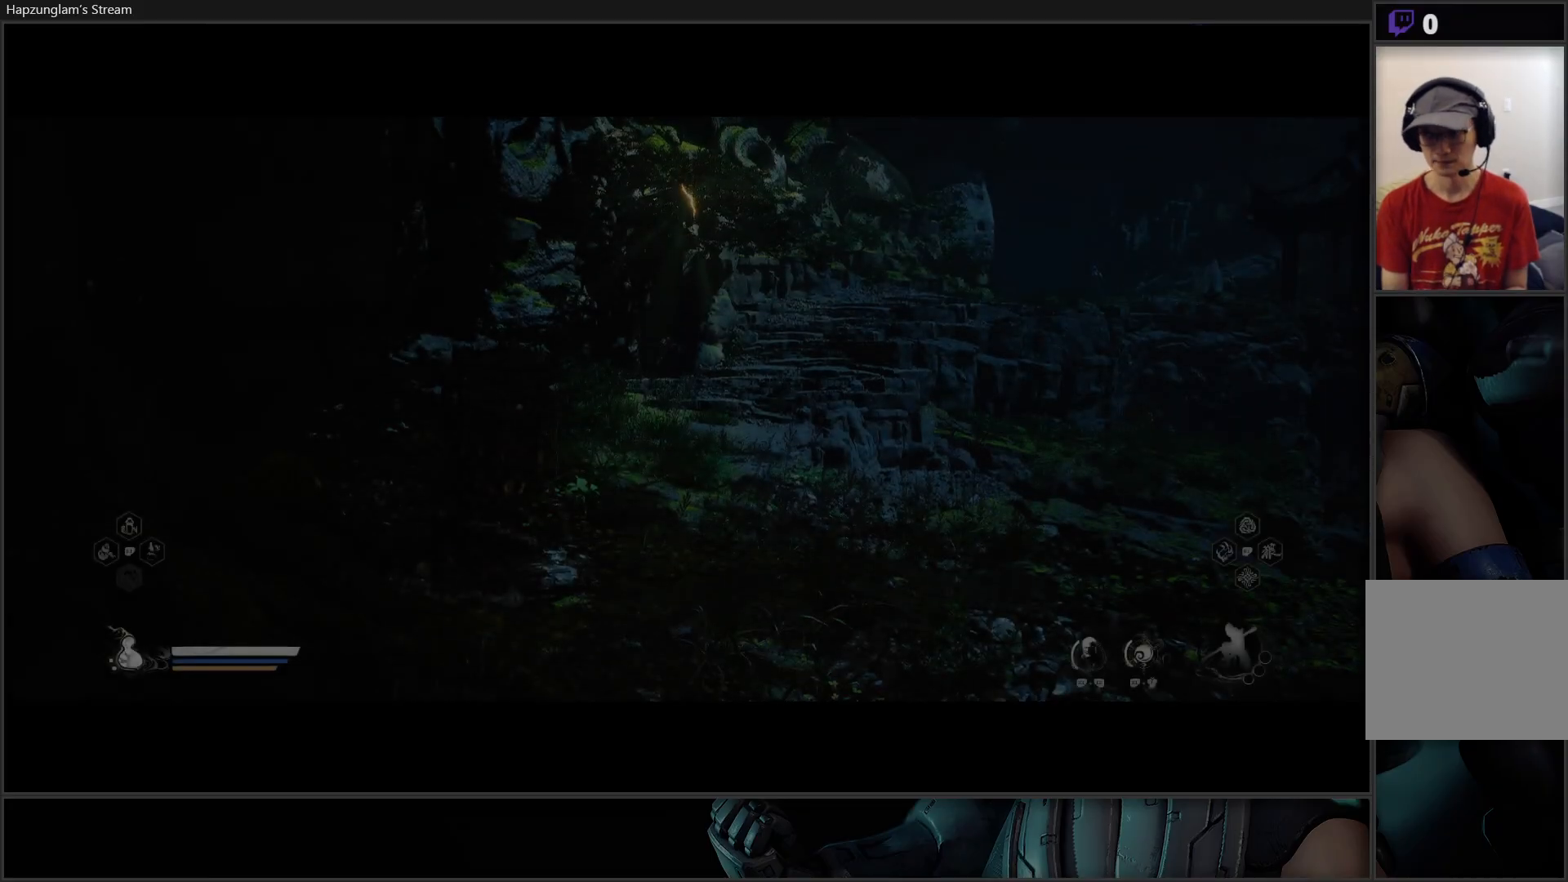
{"buttons": [], "left_stick": "center", "right_stick": "center", "events": [[116, "left_stick", "center"]]}
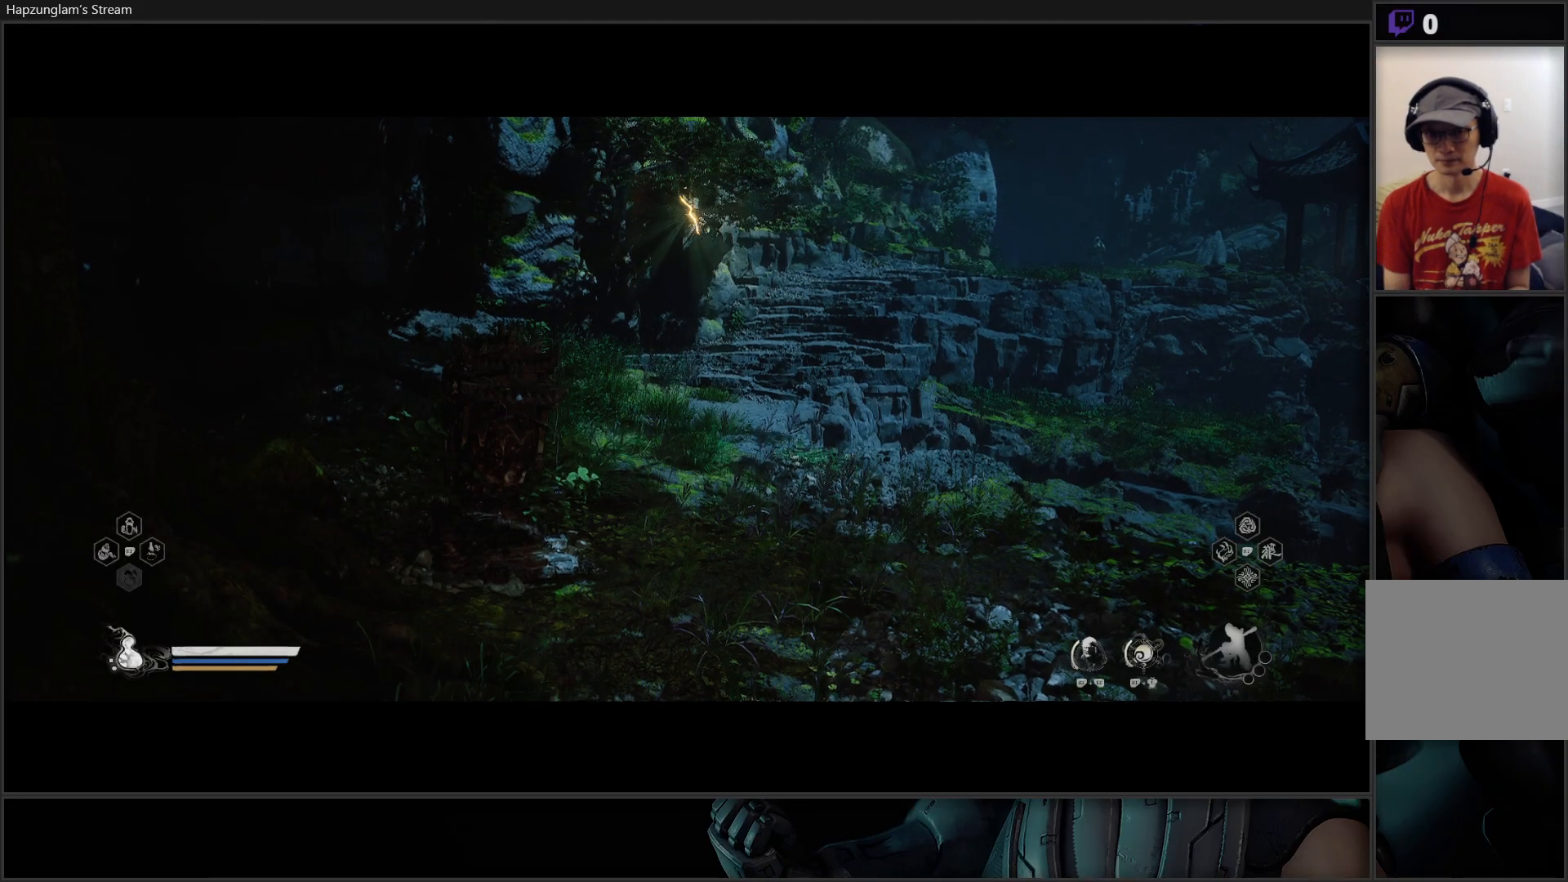
{"buttons": [], "left_stick": "up", "right_stick": "up", "events": [[234, "left_stick", "up"], [484, "right_stick", "up"]]}
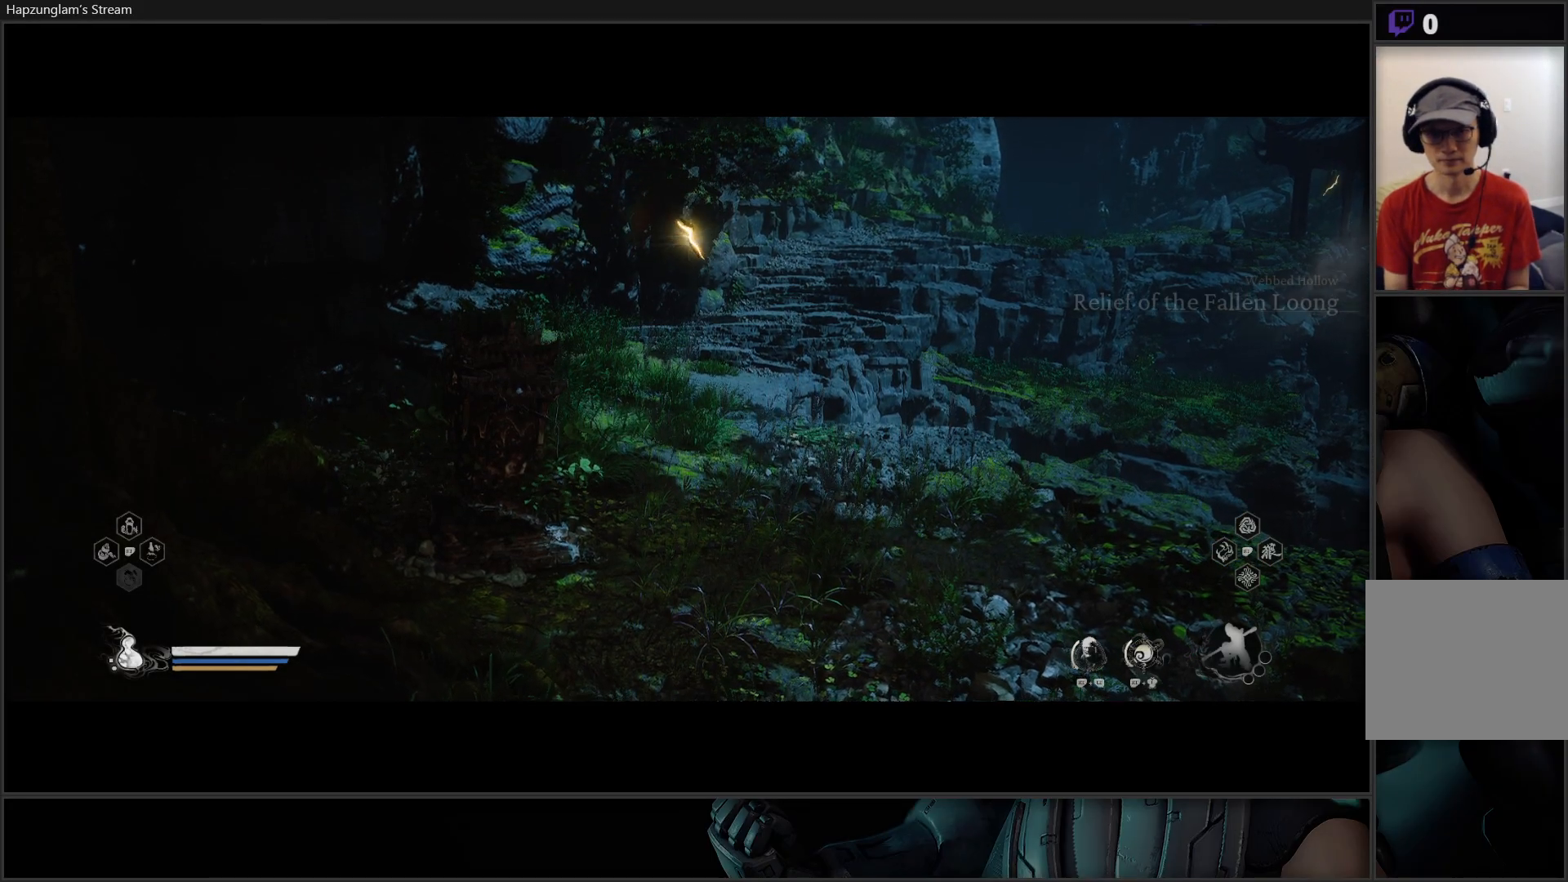
{"buttons": [], "left_stick": "up", "right_stick": "up", "events": []}
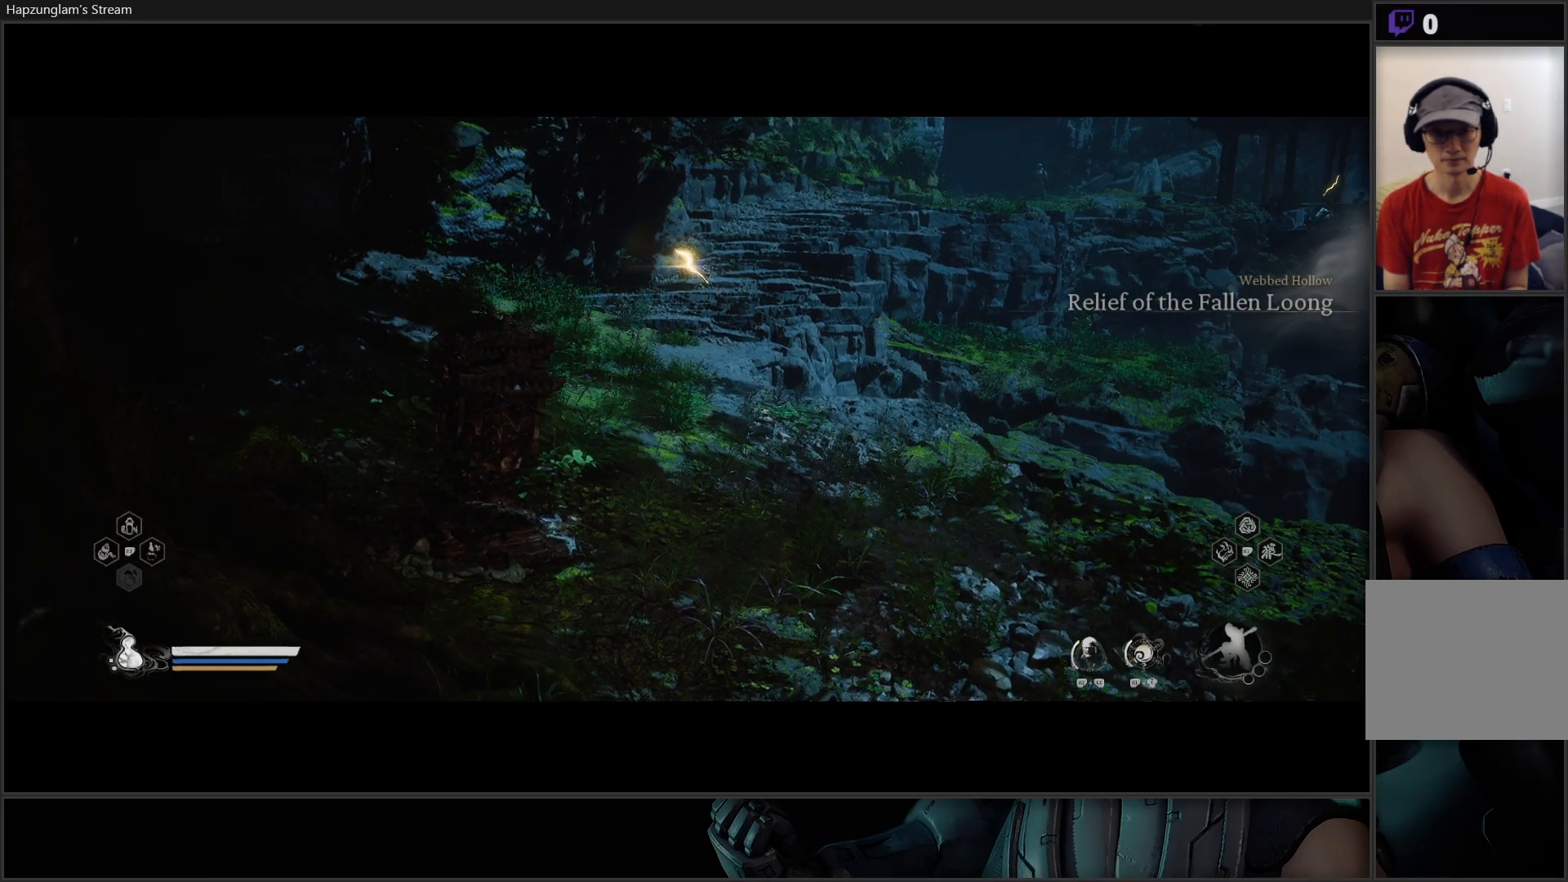
{"buttons": [], "left_stick": "up", "right_stick": "center", "events": [[401, "right_stick", "center"]]}
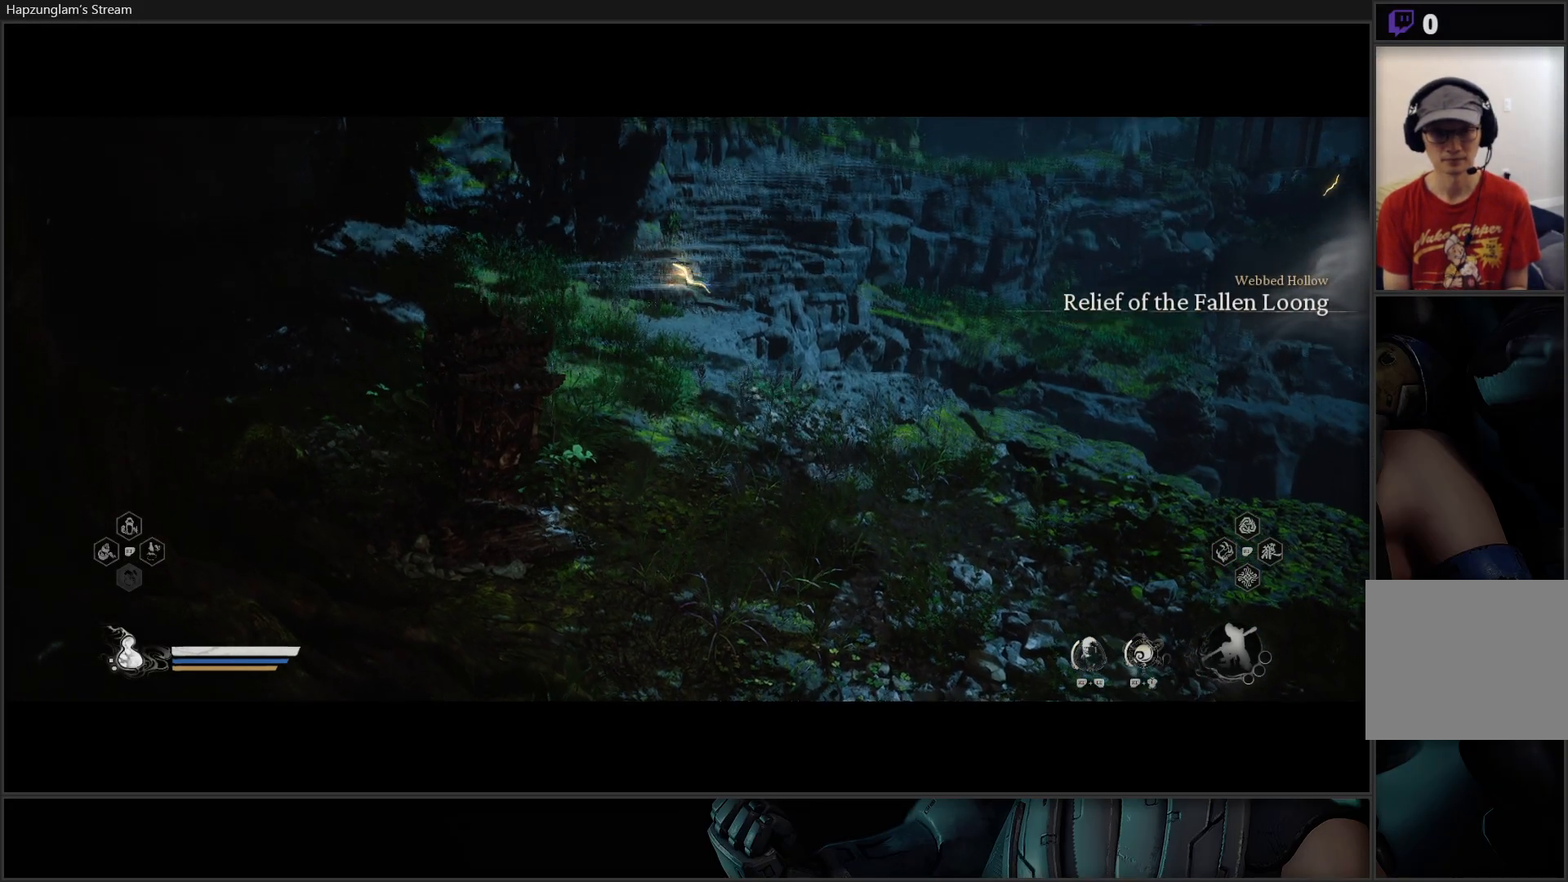
{"buttons": [], "left_stick": "up", "right_stick": "up", "events": [[350, "right_stick", "up"]]}
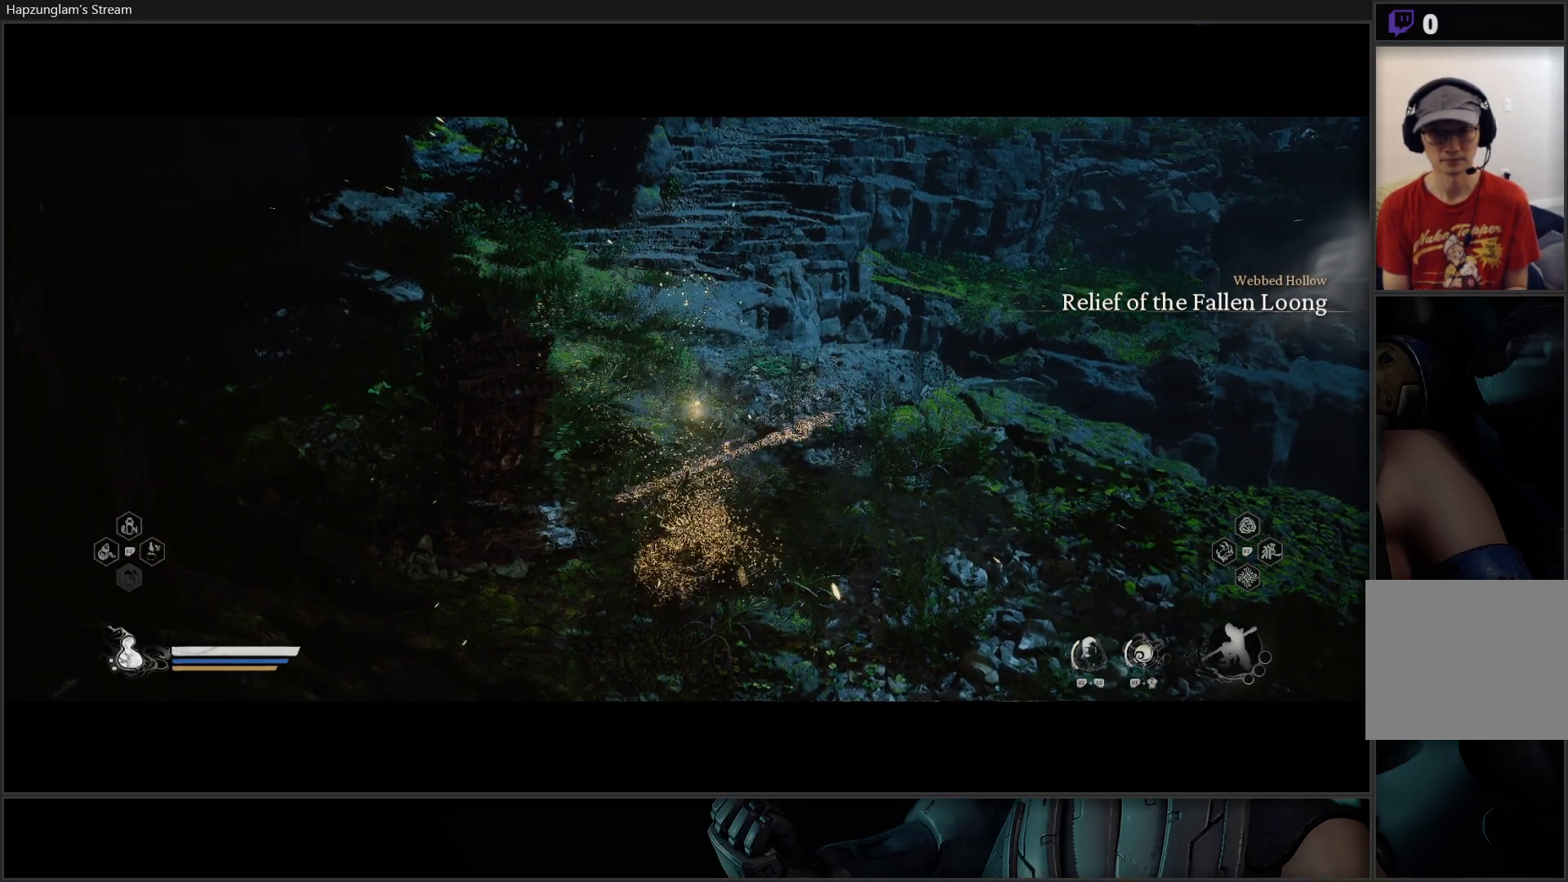
{"buttons": [], "left_stick": "up", "right_stick": "up", "events": []}
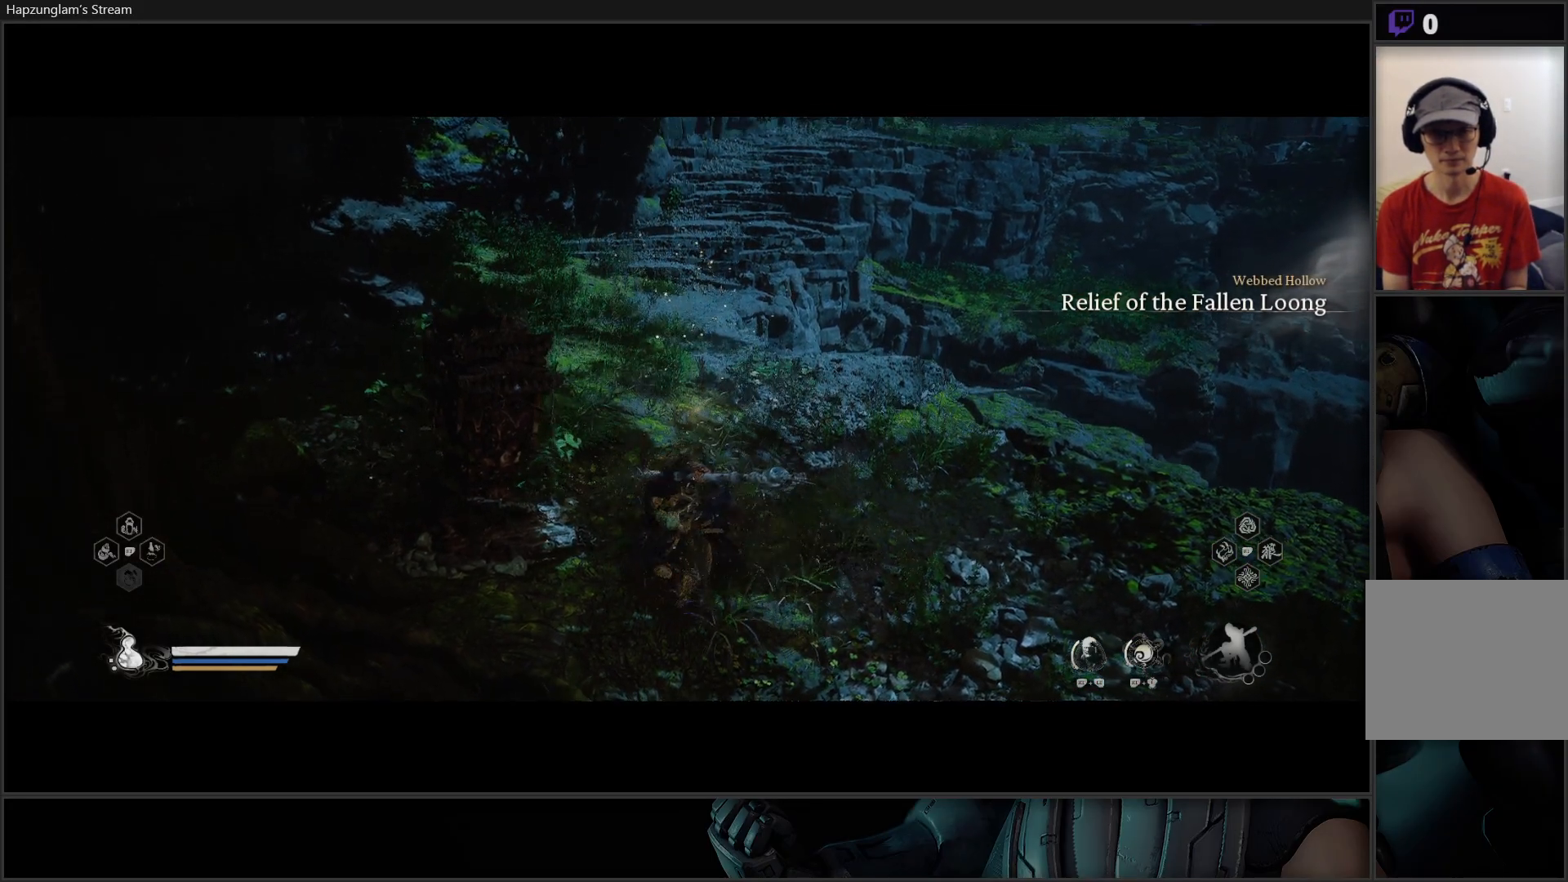
{"buttons": [], "left_stick": "up", "right_stick": "up", "events": [[167, "right_stick", "center"], [484, "right_stick", "up"]]}
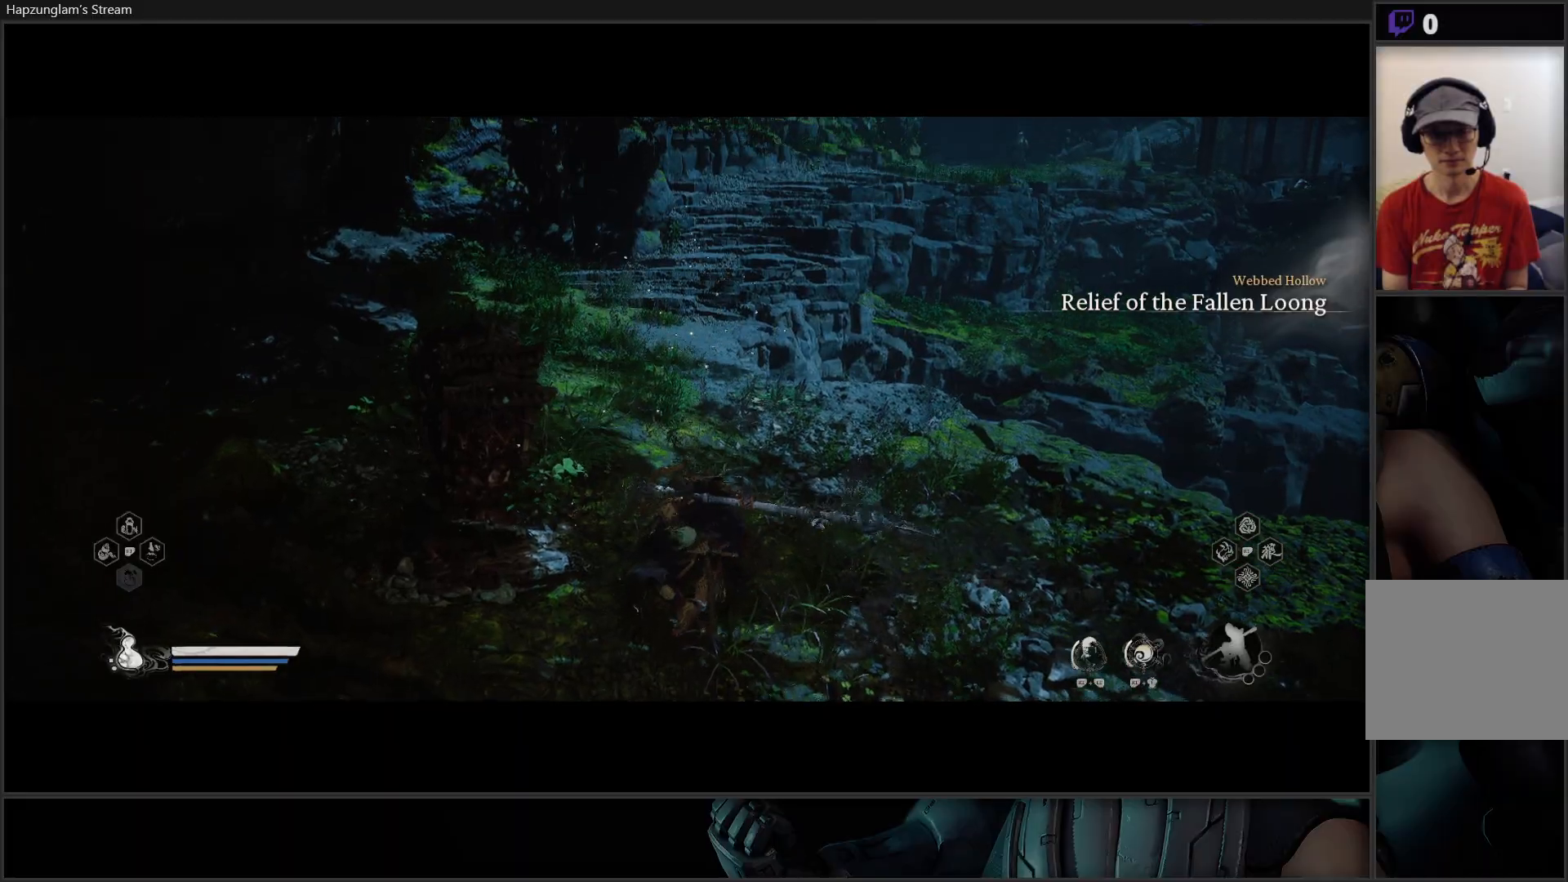
{"buttons": [], "left_stick": "up", "right_stick": "up", "events": []}
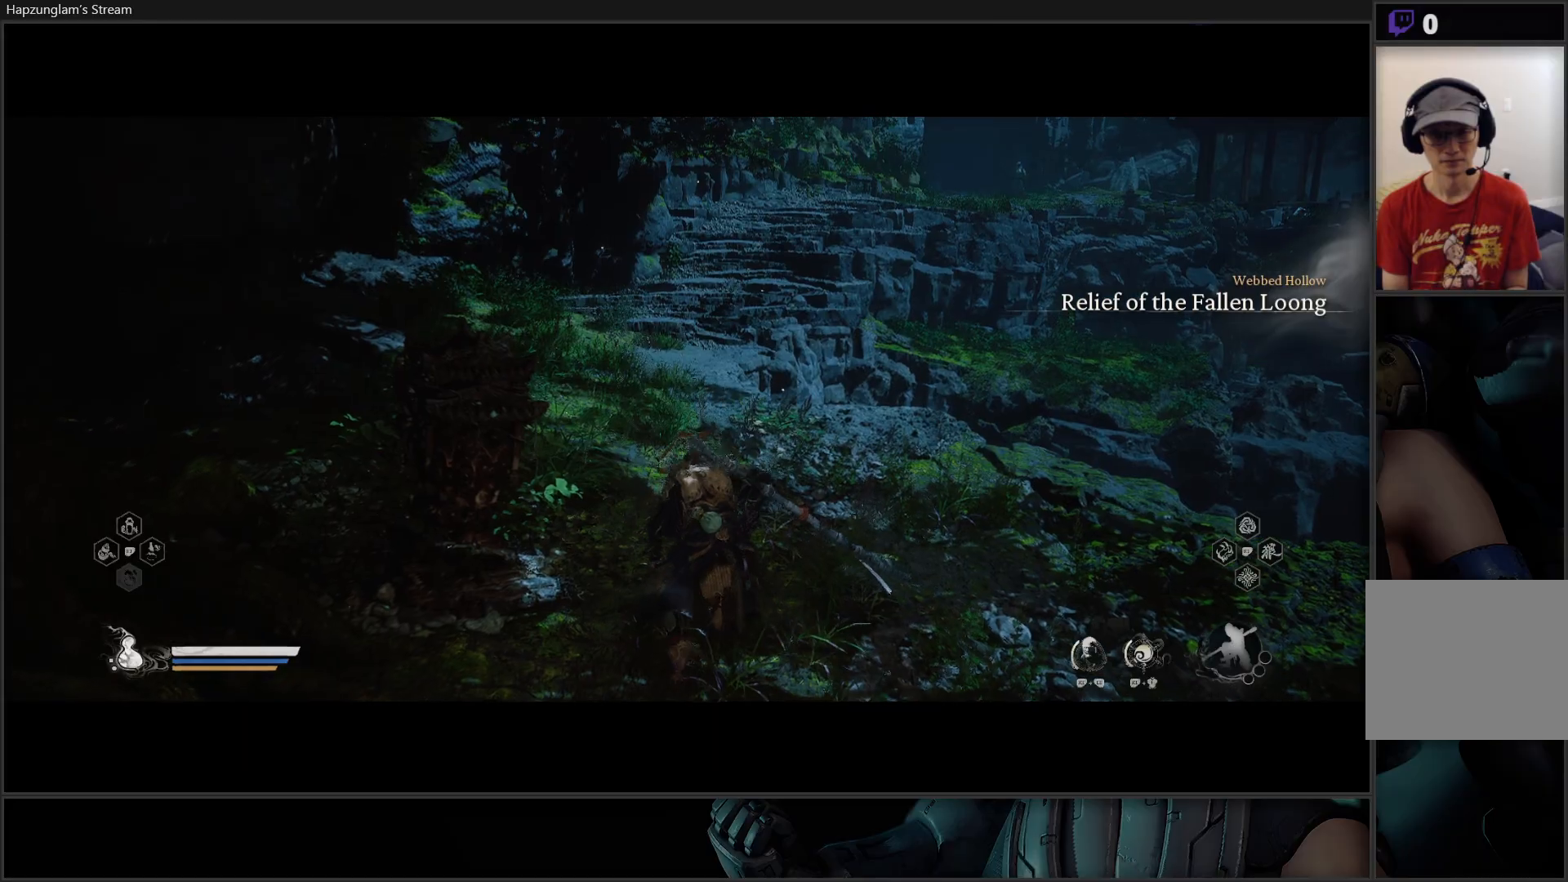
{"buttons": [], "left_stick": "up", "right_stick": "up", "events": [[66, "right_stick", "center"], [350, "right_stick", "up"]]}
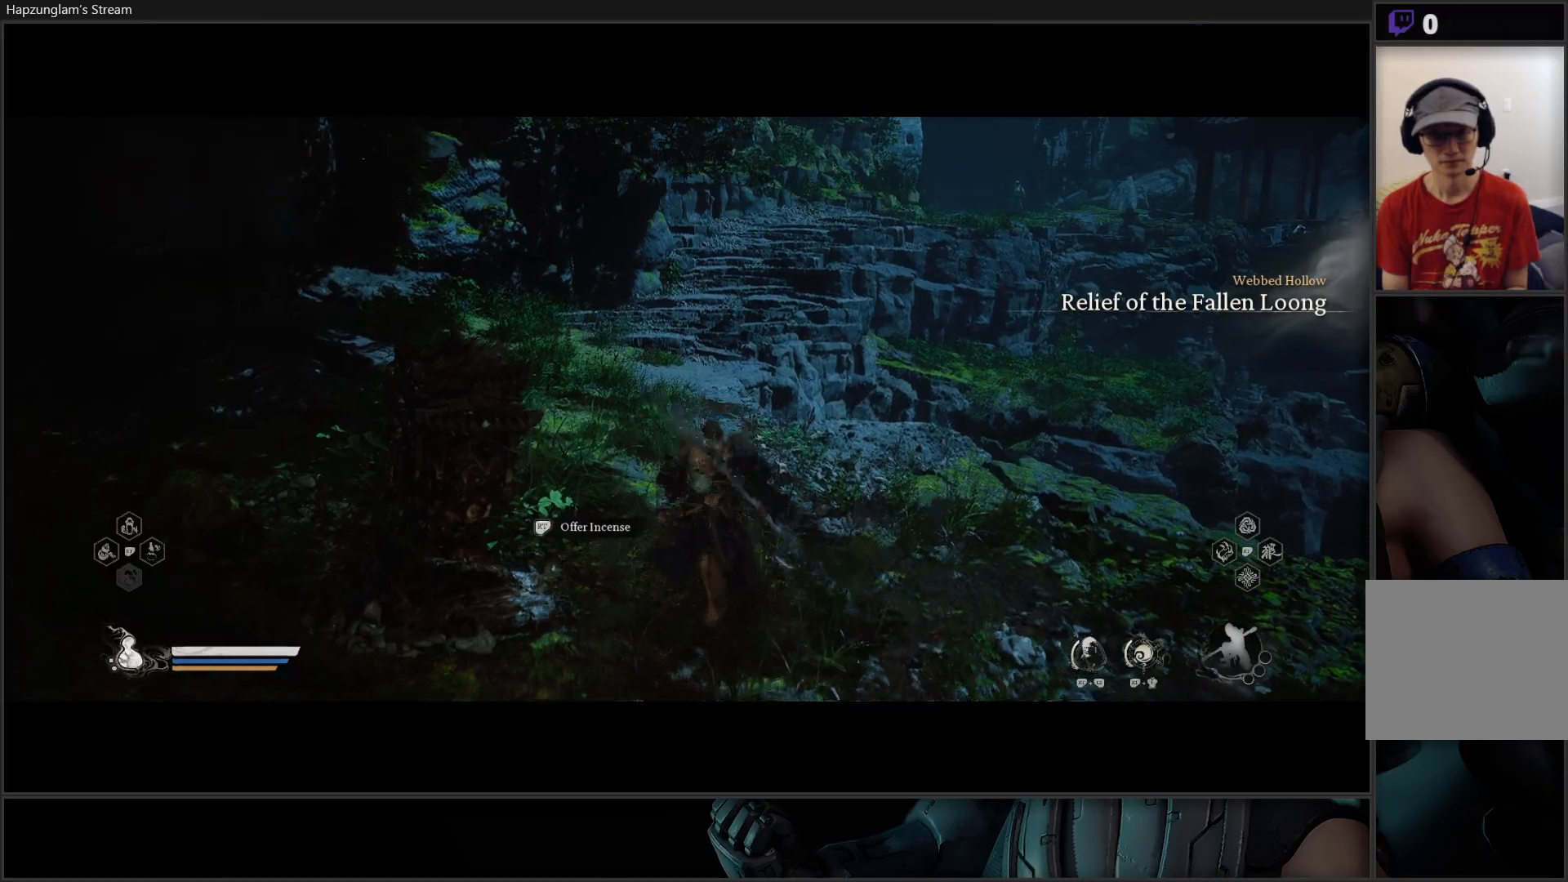
{"buttons": [], "left_stick": "up", "right_stick": "center", "events": [[150, "right_stick", "center"], [234, "L3", "down"], [367, "L3", "up"]]}
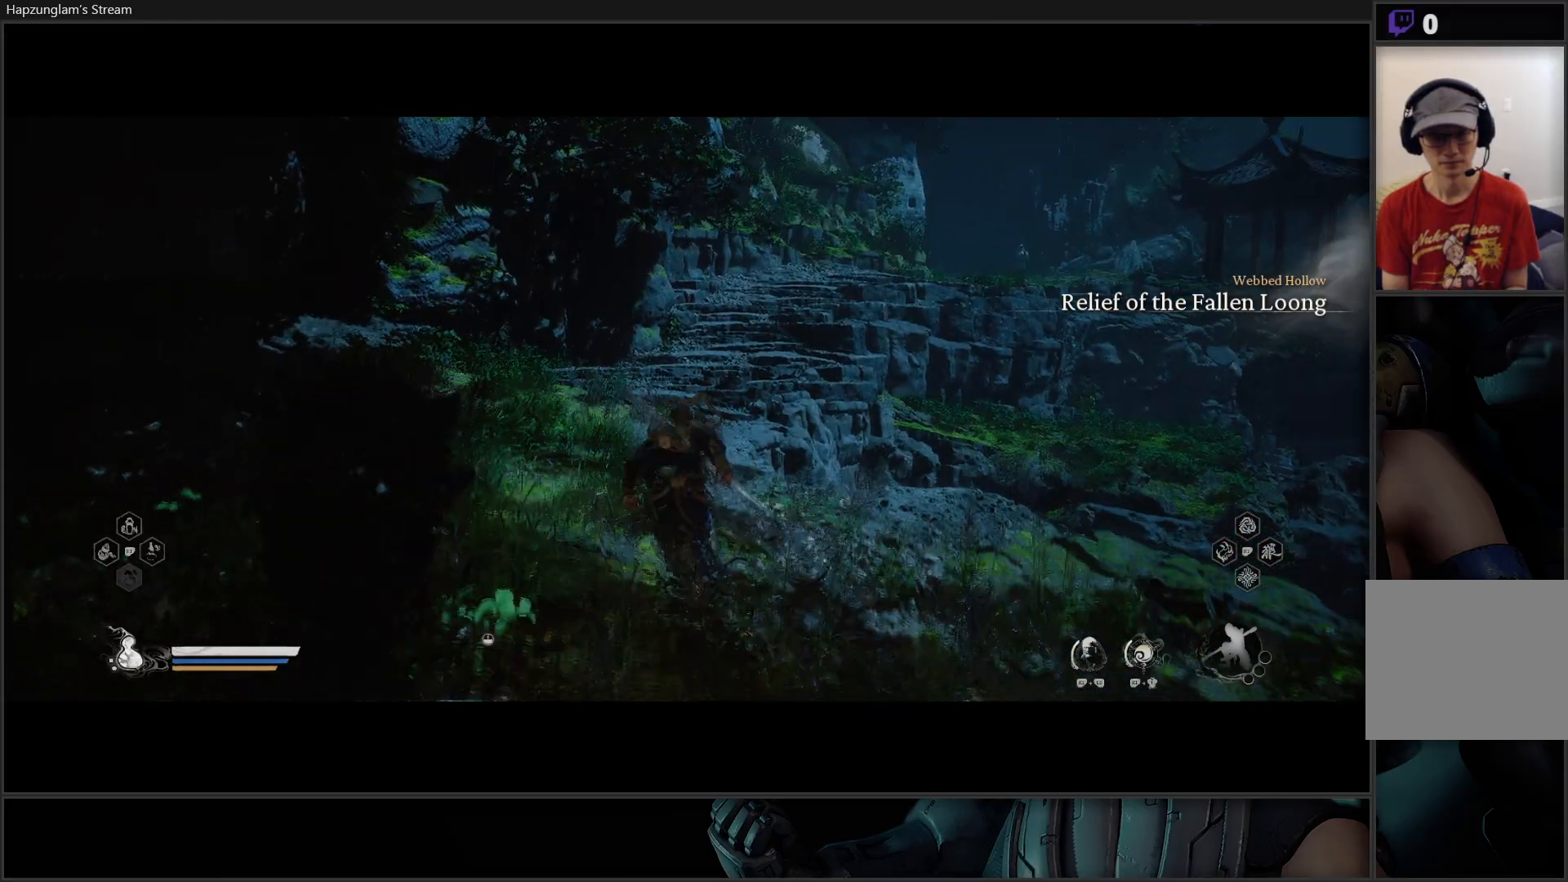
{"buttons": [], "left_stick": "up", "right_stick": "center", "events": [[250, "L3", "down"], [333, "L3", "up"]]}
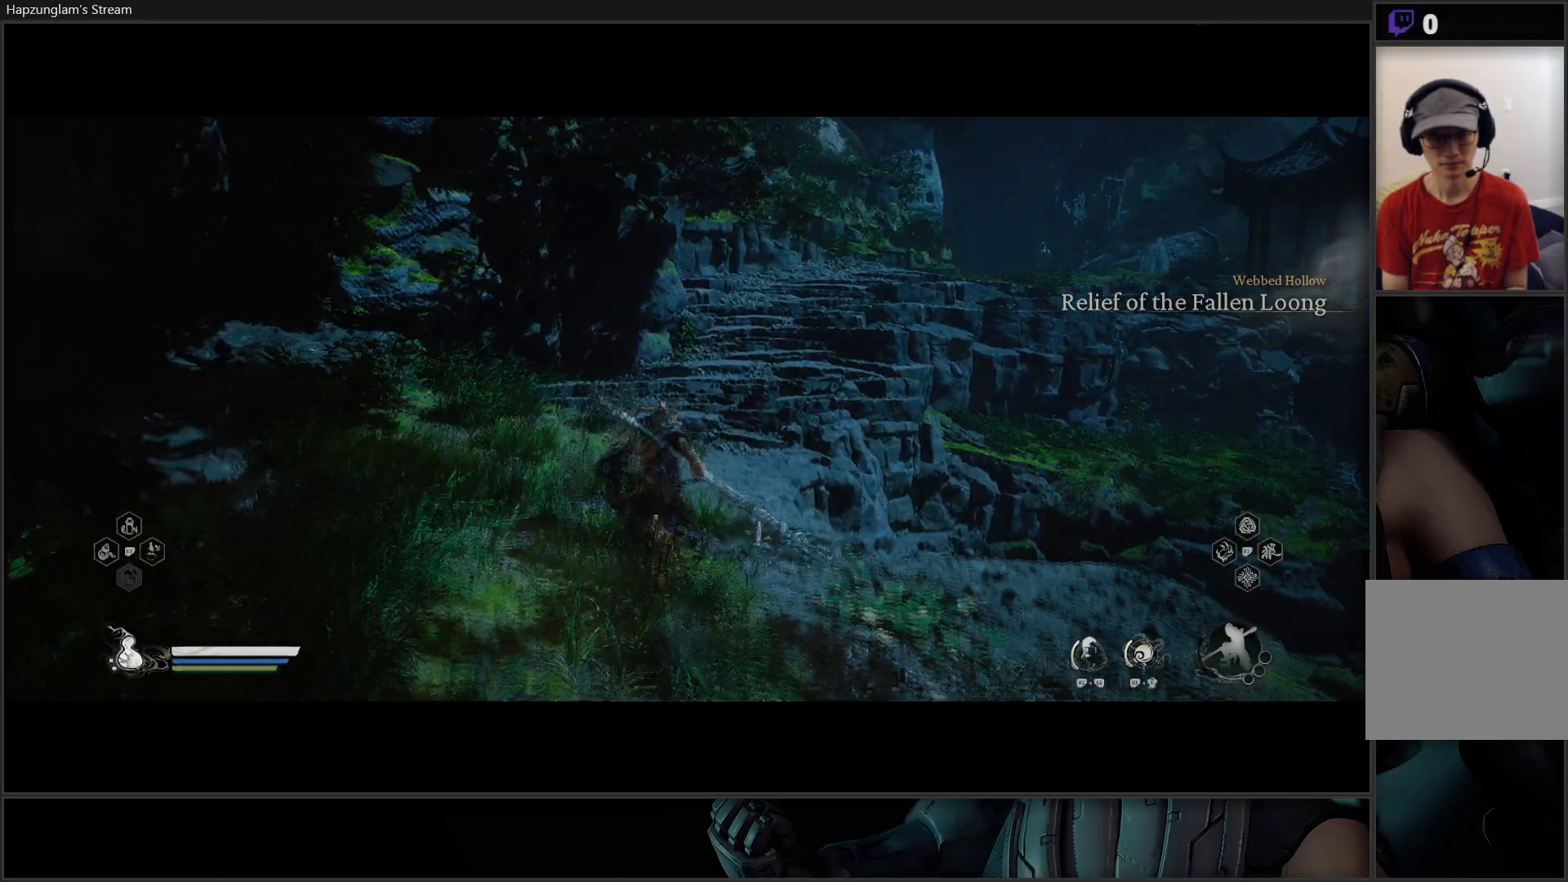
{"buttons": [], "left_stick": "up", "right_stick": "center", "events": [[351, "L3", "down"], [451, "L3", "up"]]}
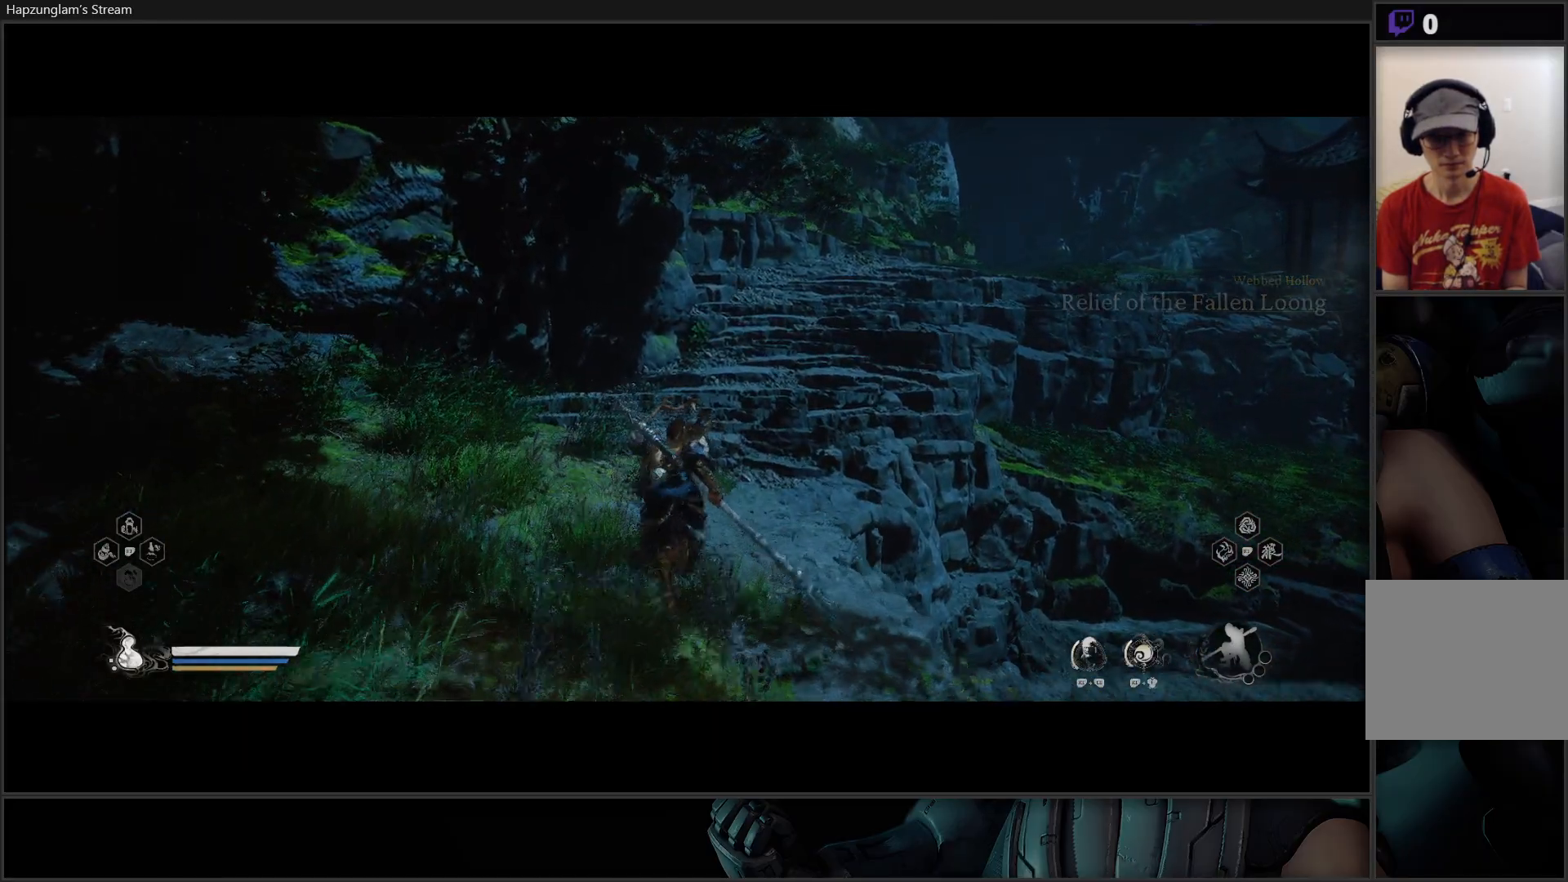
{"buttons": [], "left_stick": "up", "right_stick": "center", "events": [[250, "right_stick", "up-right"], [484, "right_stick", "center"]]}
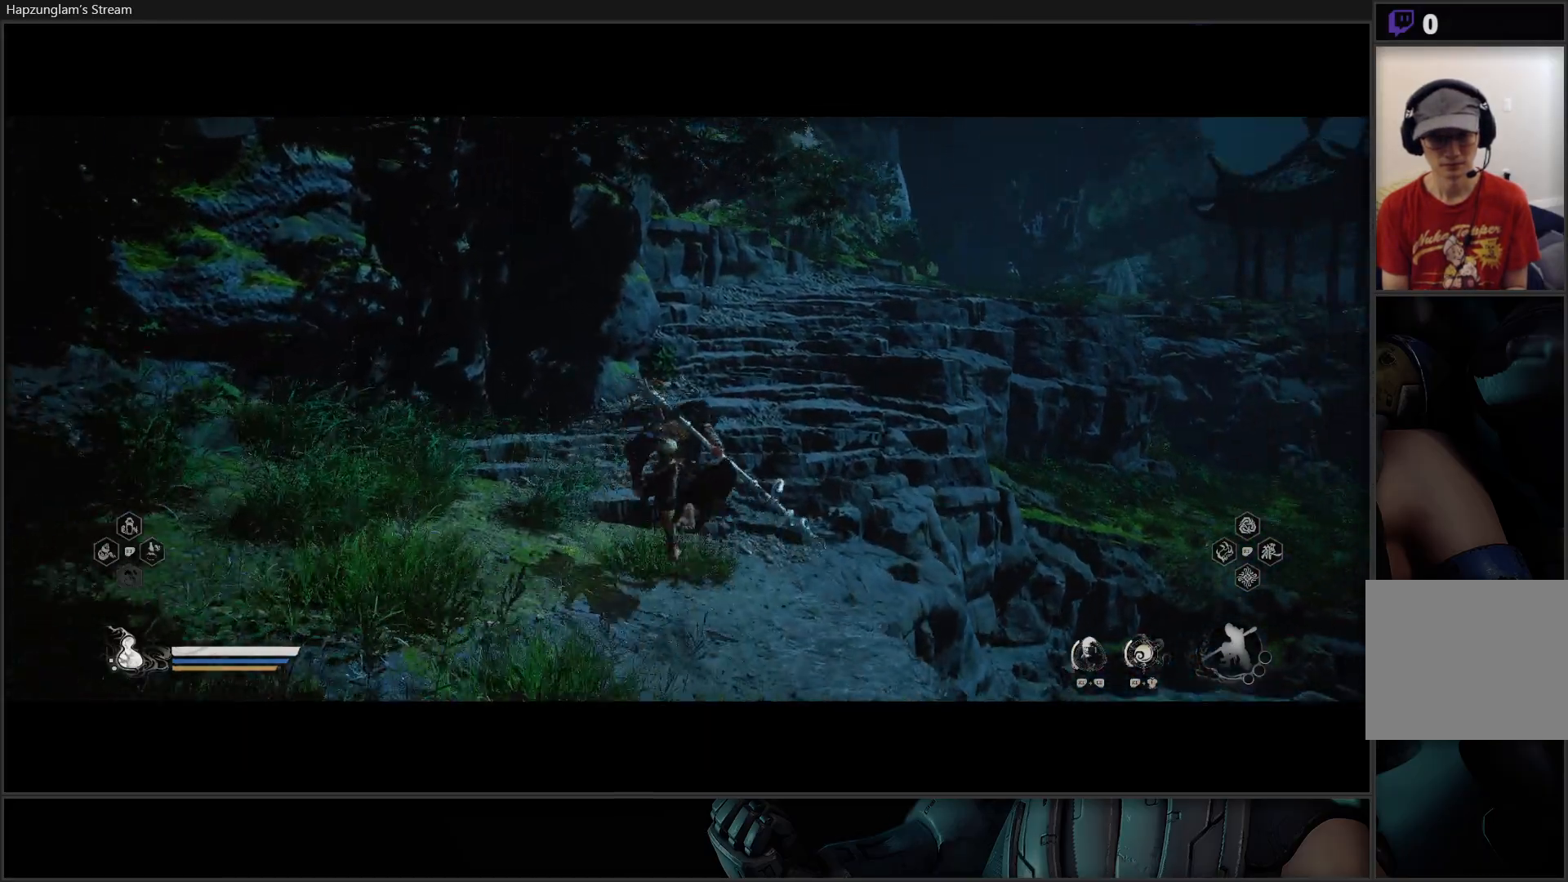
{"buttons": [], "left_stick": "up", "right_stick": "center", "events": []}
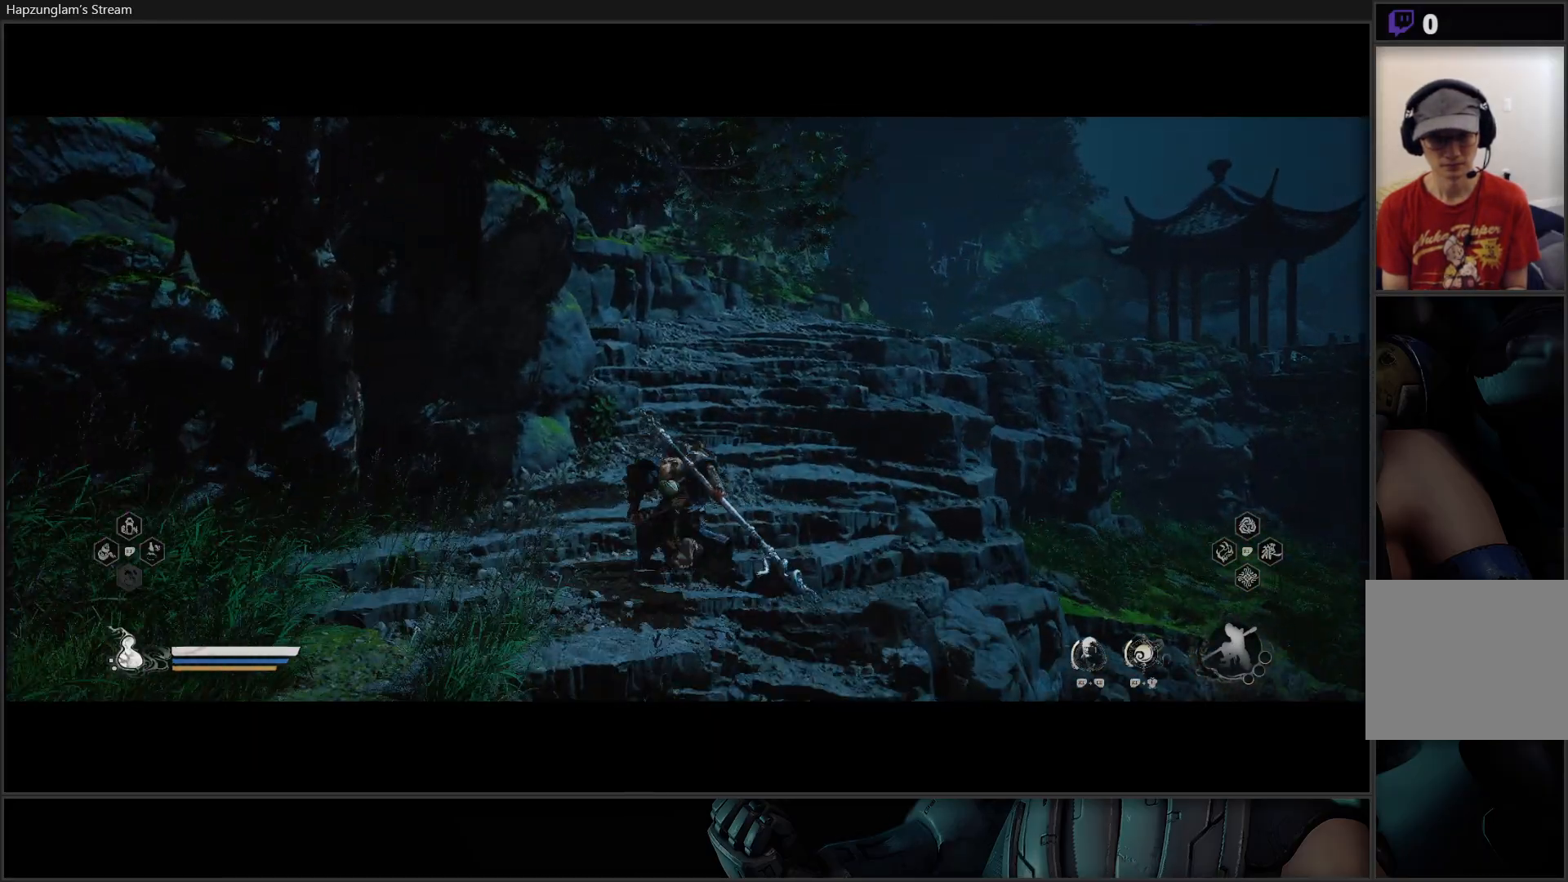
{"buttons": [], "left_stick": "up", "right_stick": "center", "events": [[100, "right_stick", "up-right"], [283, "right_stick", "center"]]}
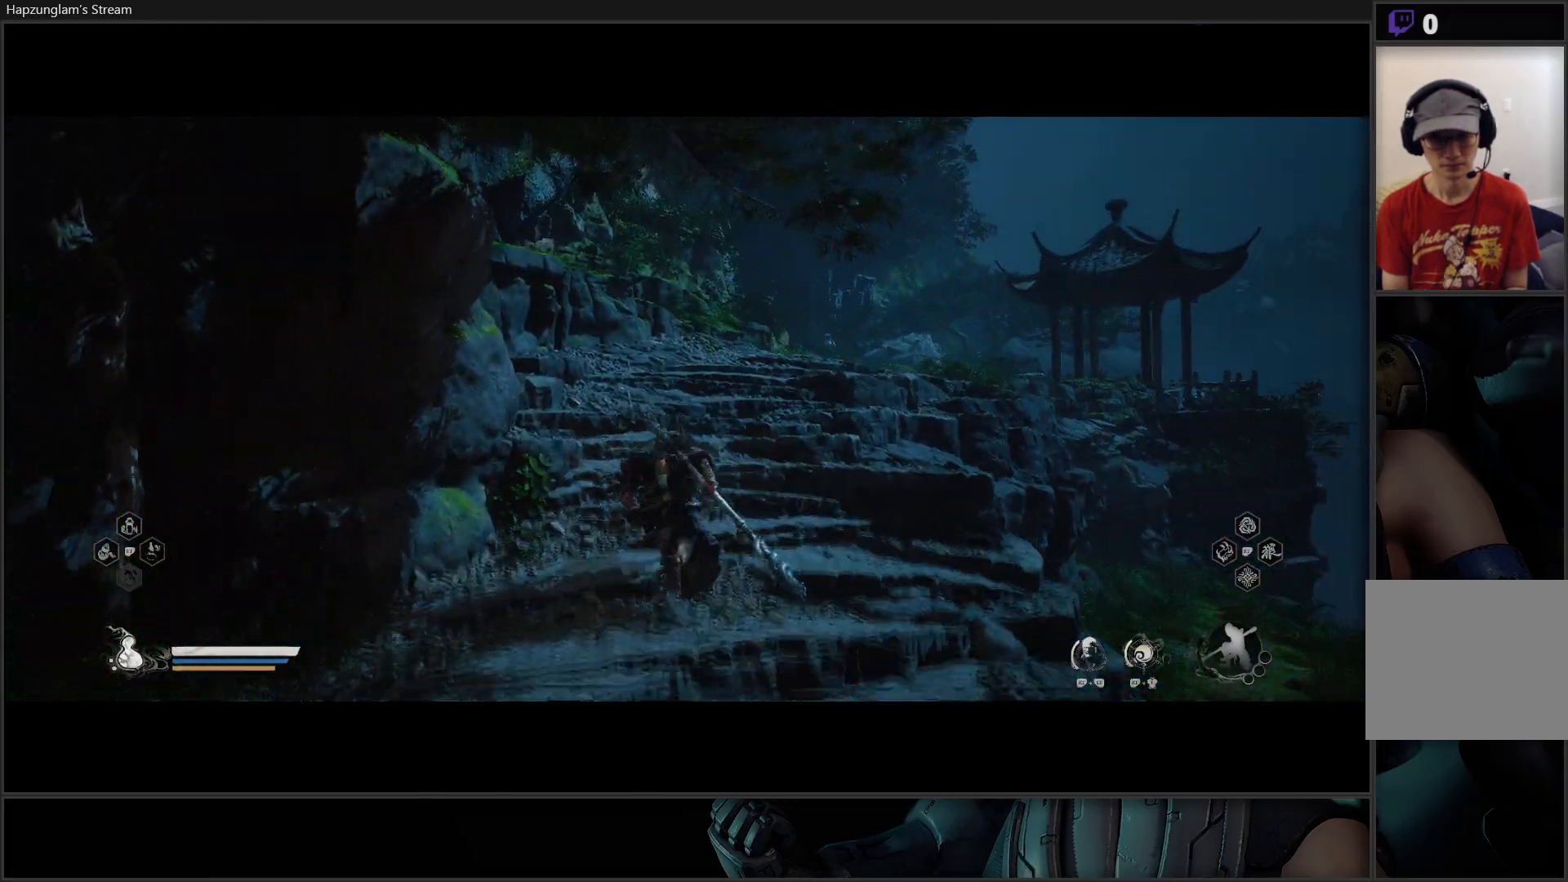
{"buttons": [], "left_stick": "up", "right_stick": "center", "events": []}
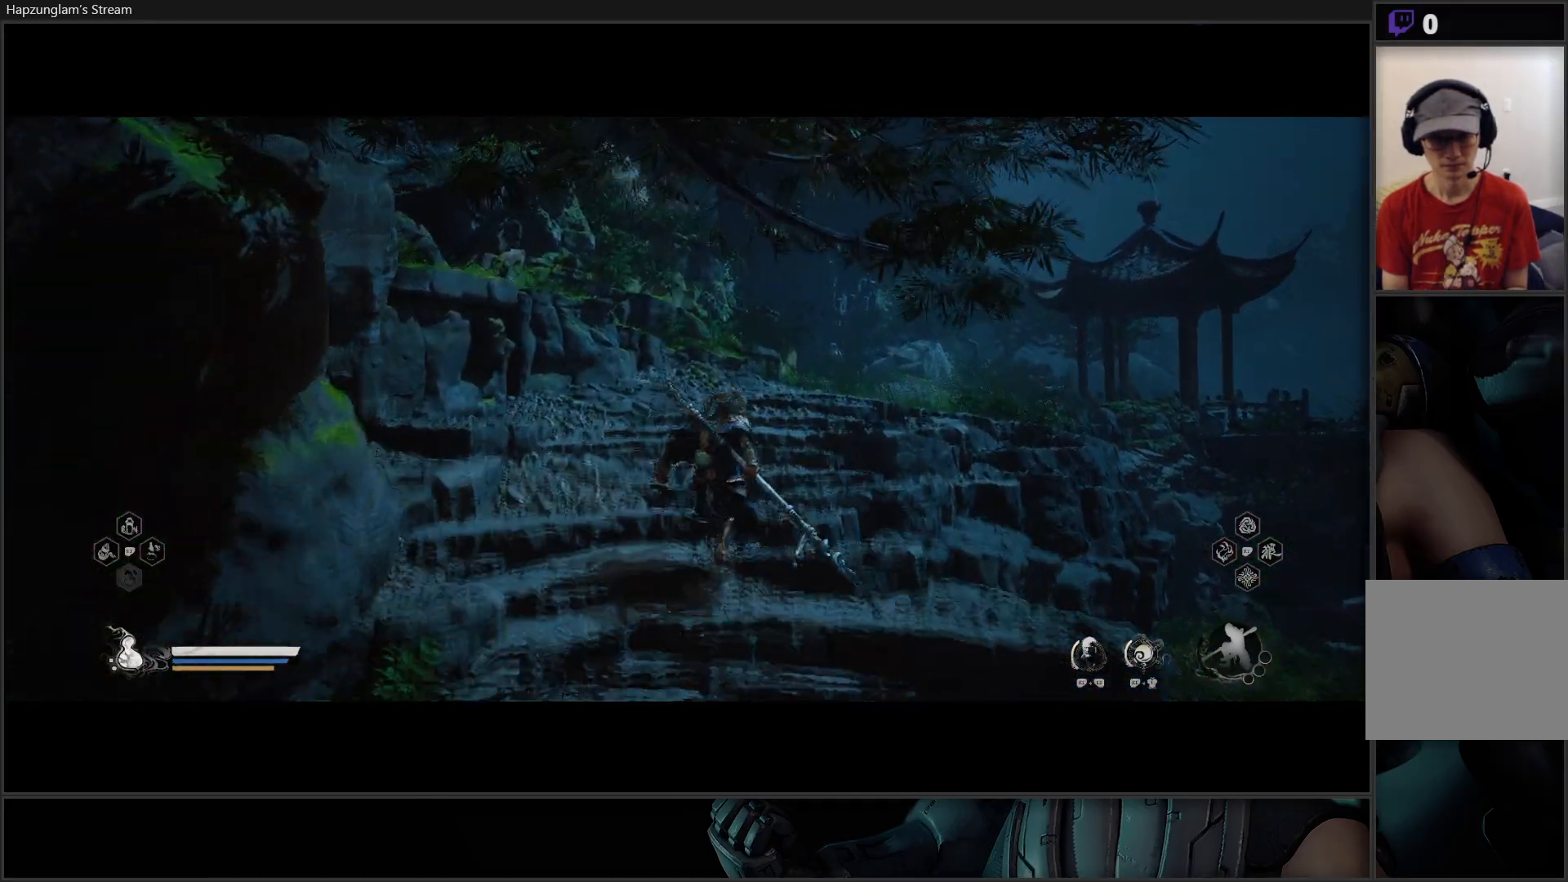
{"buttons": [], "left_stick": "up-right", "right_stick": "right", "events": [[167, "left_stick", "up-right"], [484, "right_stick", "right"]]}
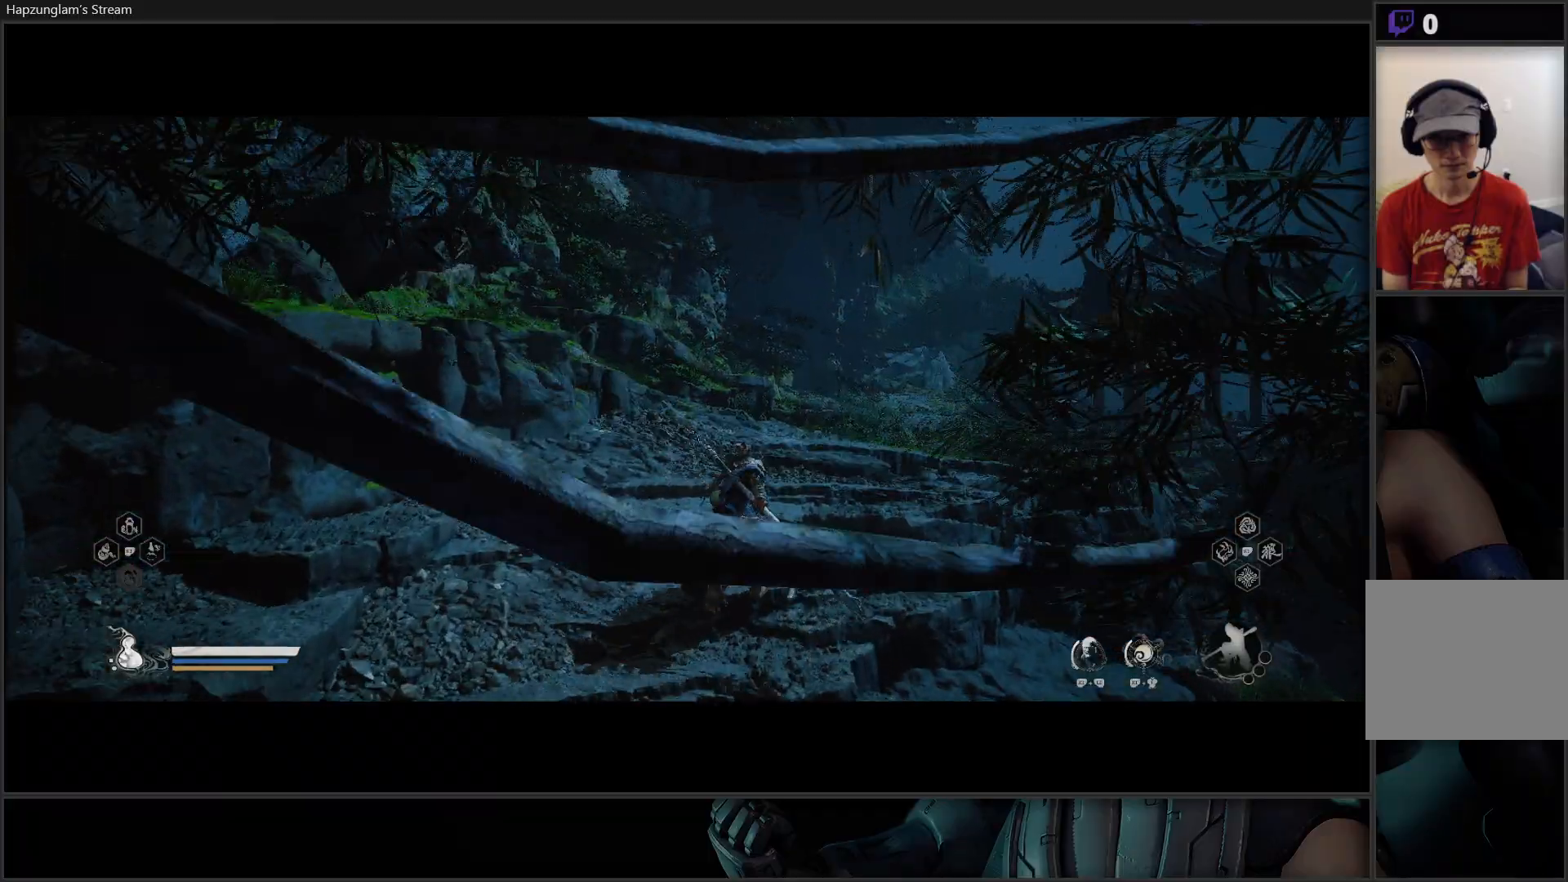
{"buttons": [], "left_stick": "up", "right_stick": "center", "events": [[50, "right_stick", "down-right"], [150, "left_stick", "up"], [167, "right_stick", "center"]]}
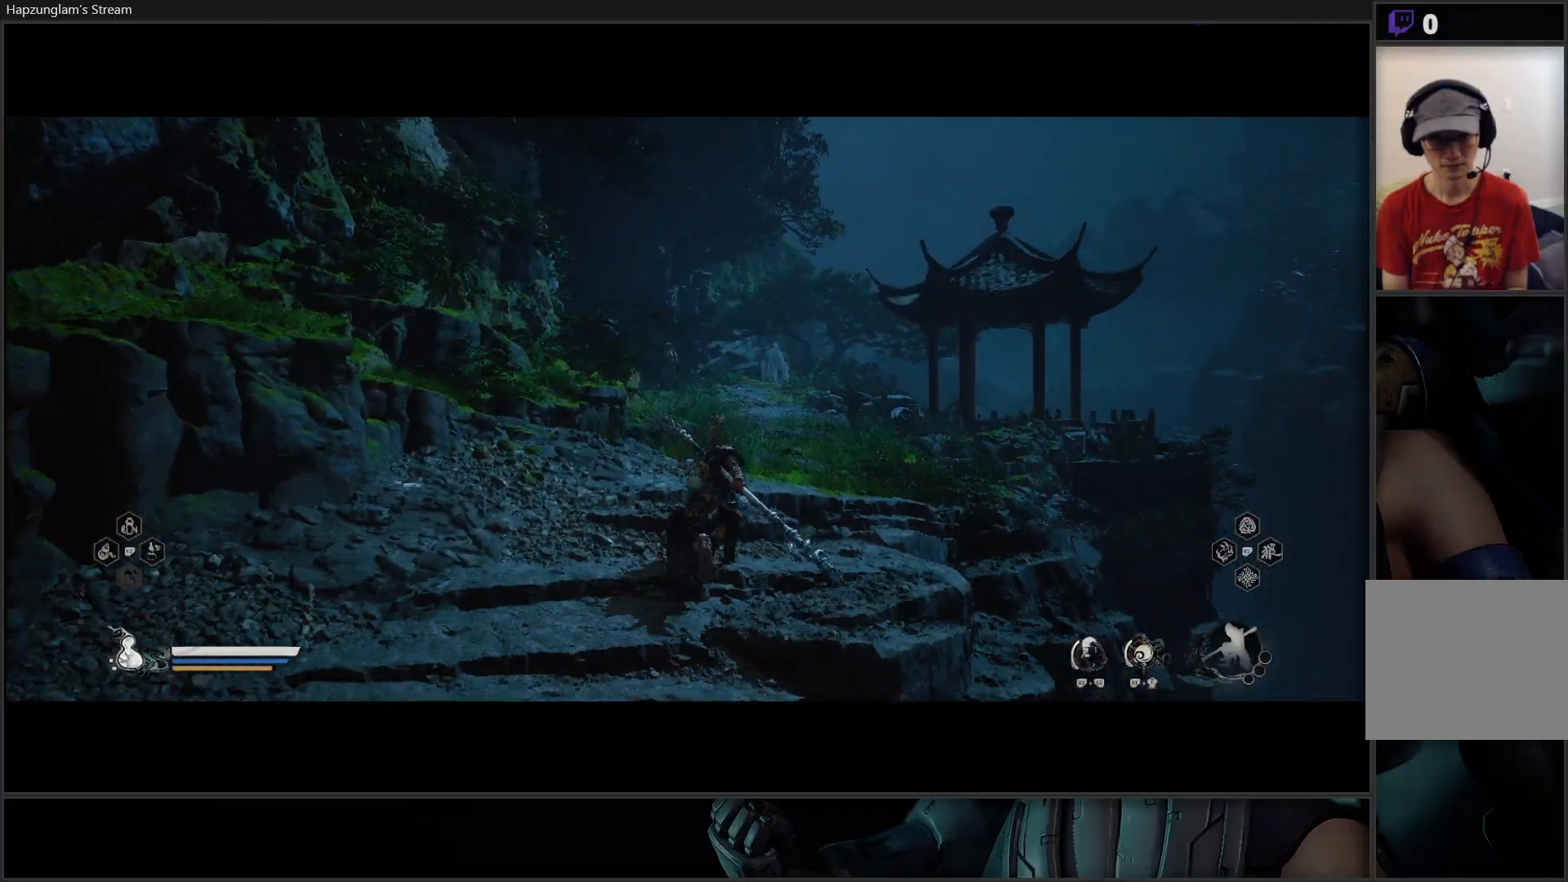
{"buttons": [], "left_stick": "up", "right_stick": "left", "events": [[467, "right_stick", "left"]]}
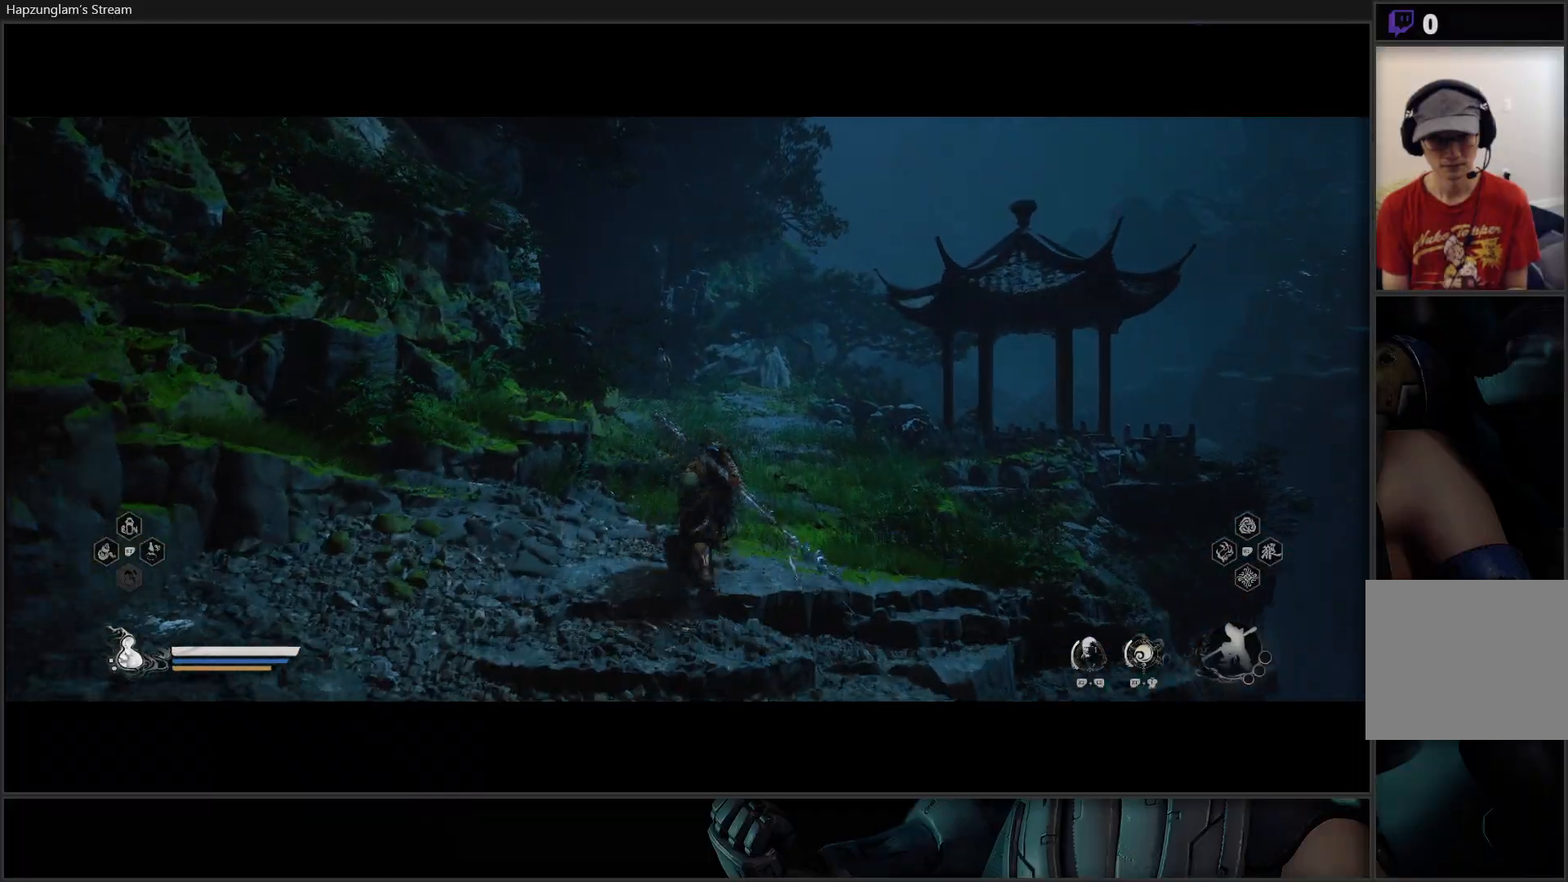
{"buttons": ["R3"], "left_stick": "up", "right_stick": "center", "events": [[134, "right_stick", "center"], [434, "R3", "down"]]}
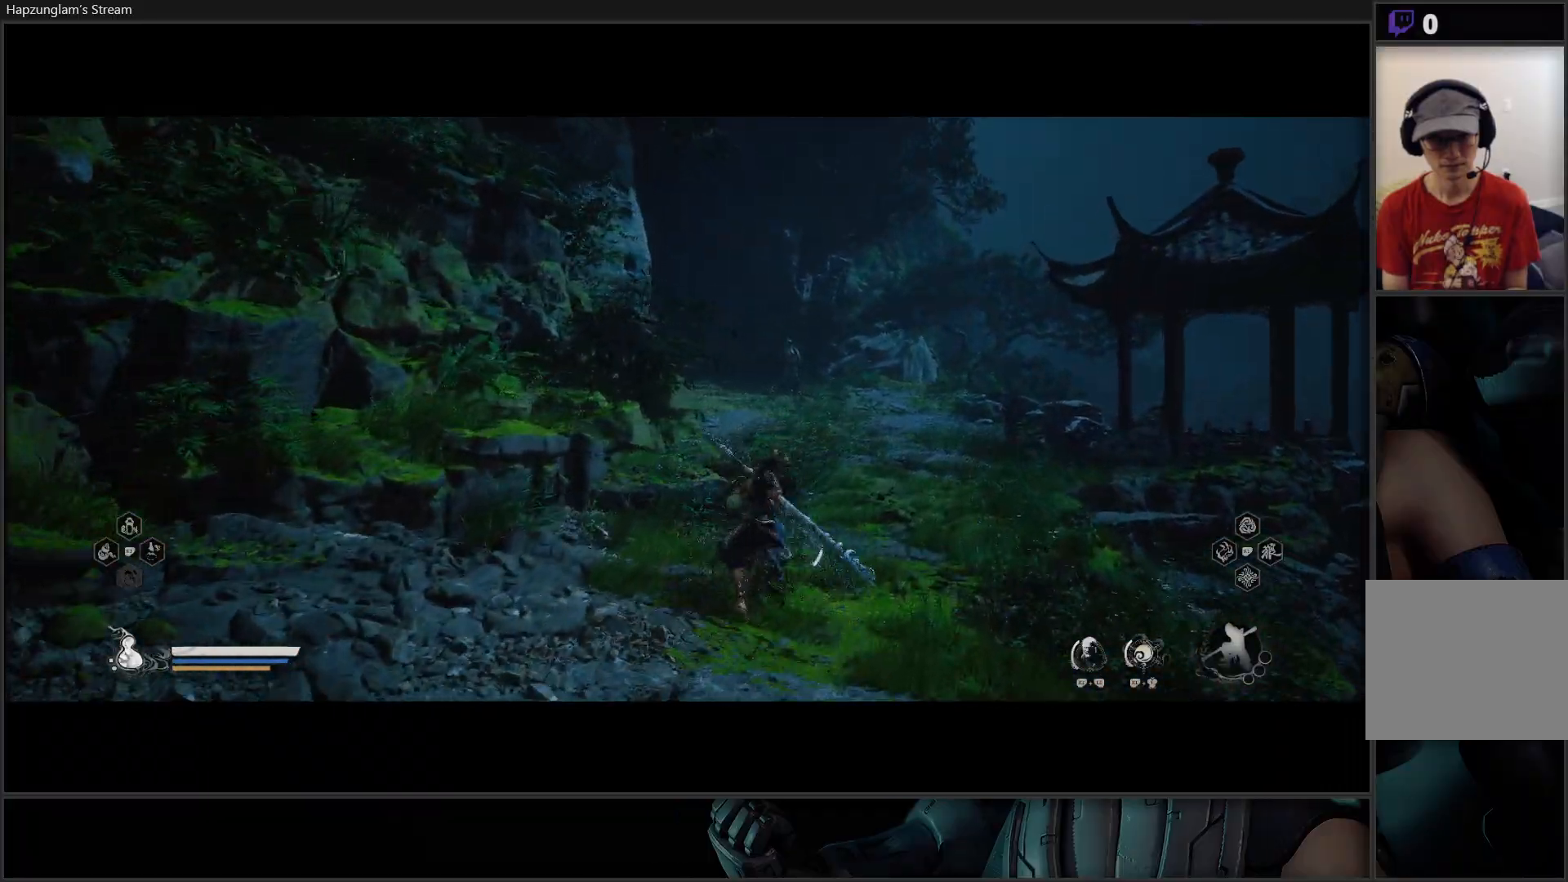
{"buttons": [], "left_stick": "up", "right_stick": "center", "events": [[83, "R3", "up"]]}
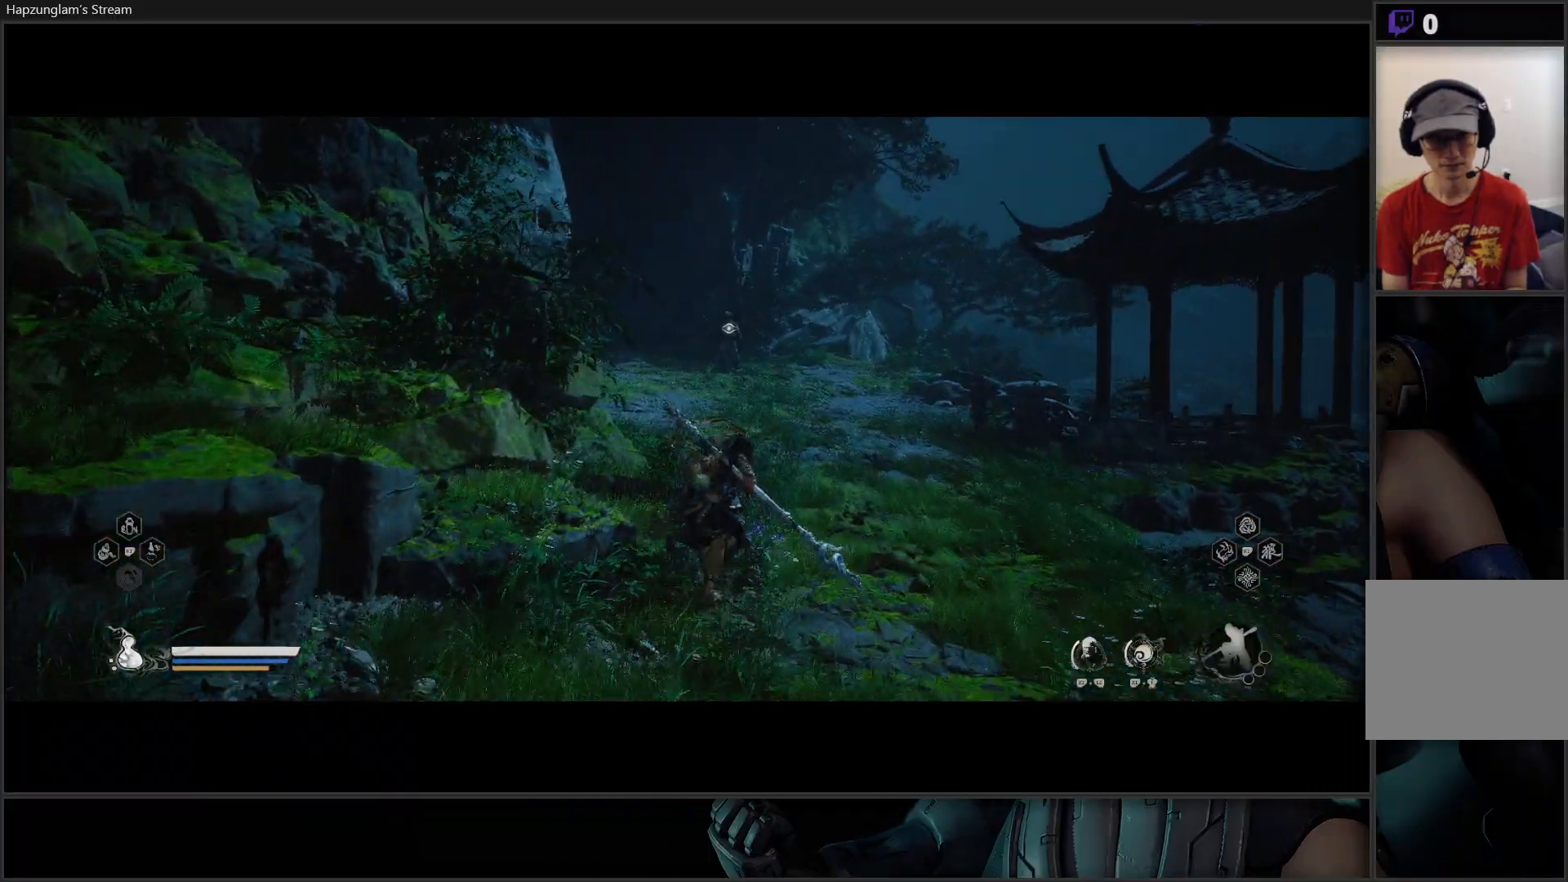
{"buttons": [], "left_stick": "up", "right_stick": "center", "events": []}
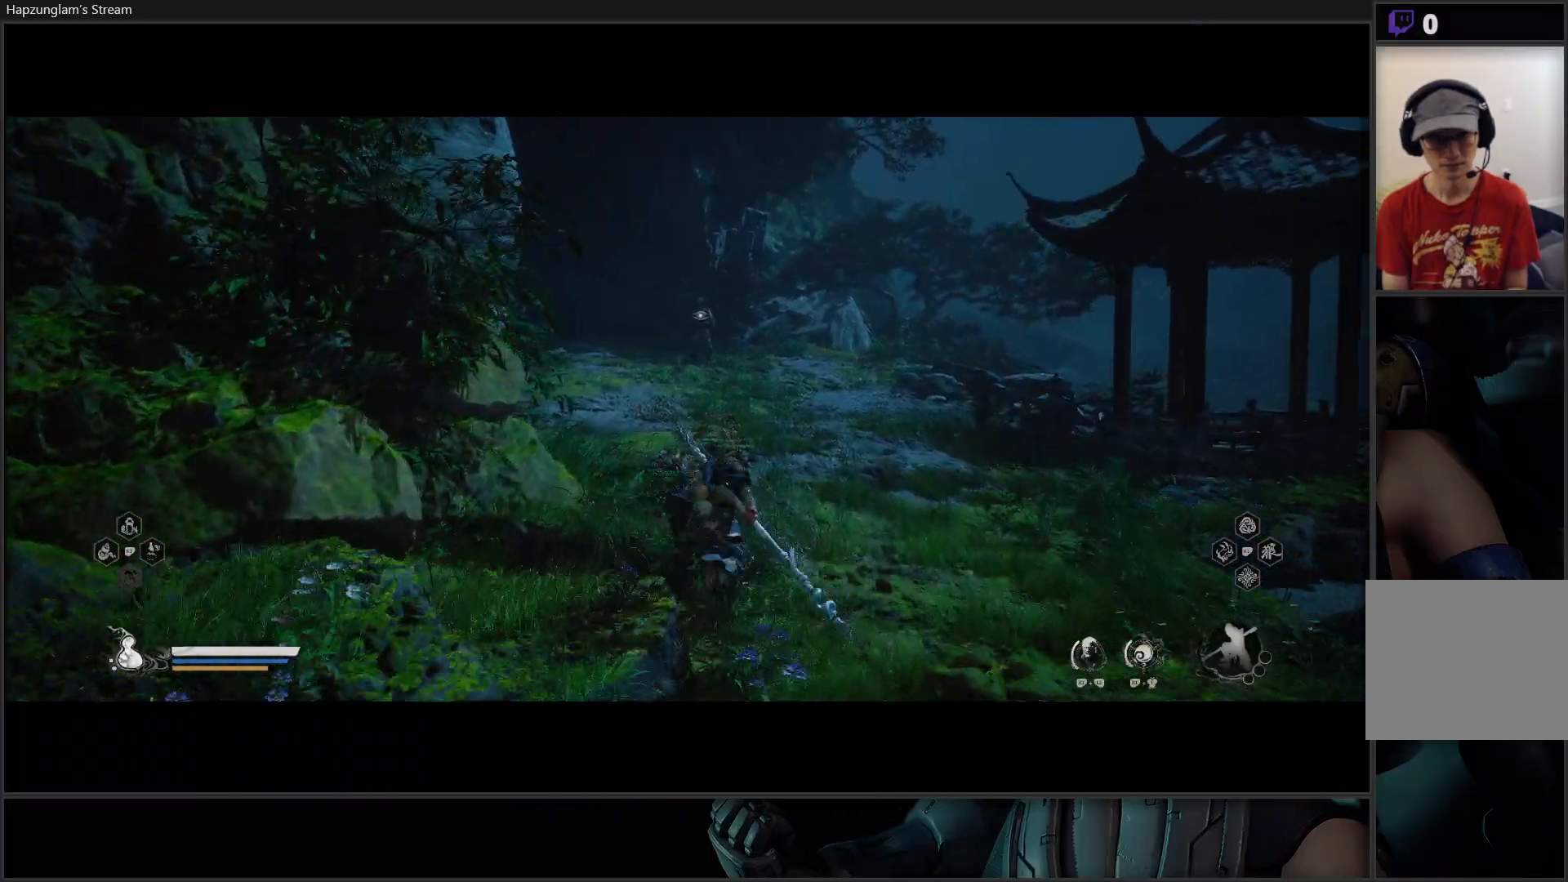
{"buttons": [], "left_stick": "center", "right_stick": "center", "events": [[484, "left_stick", "center"]]}
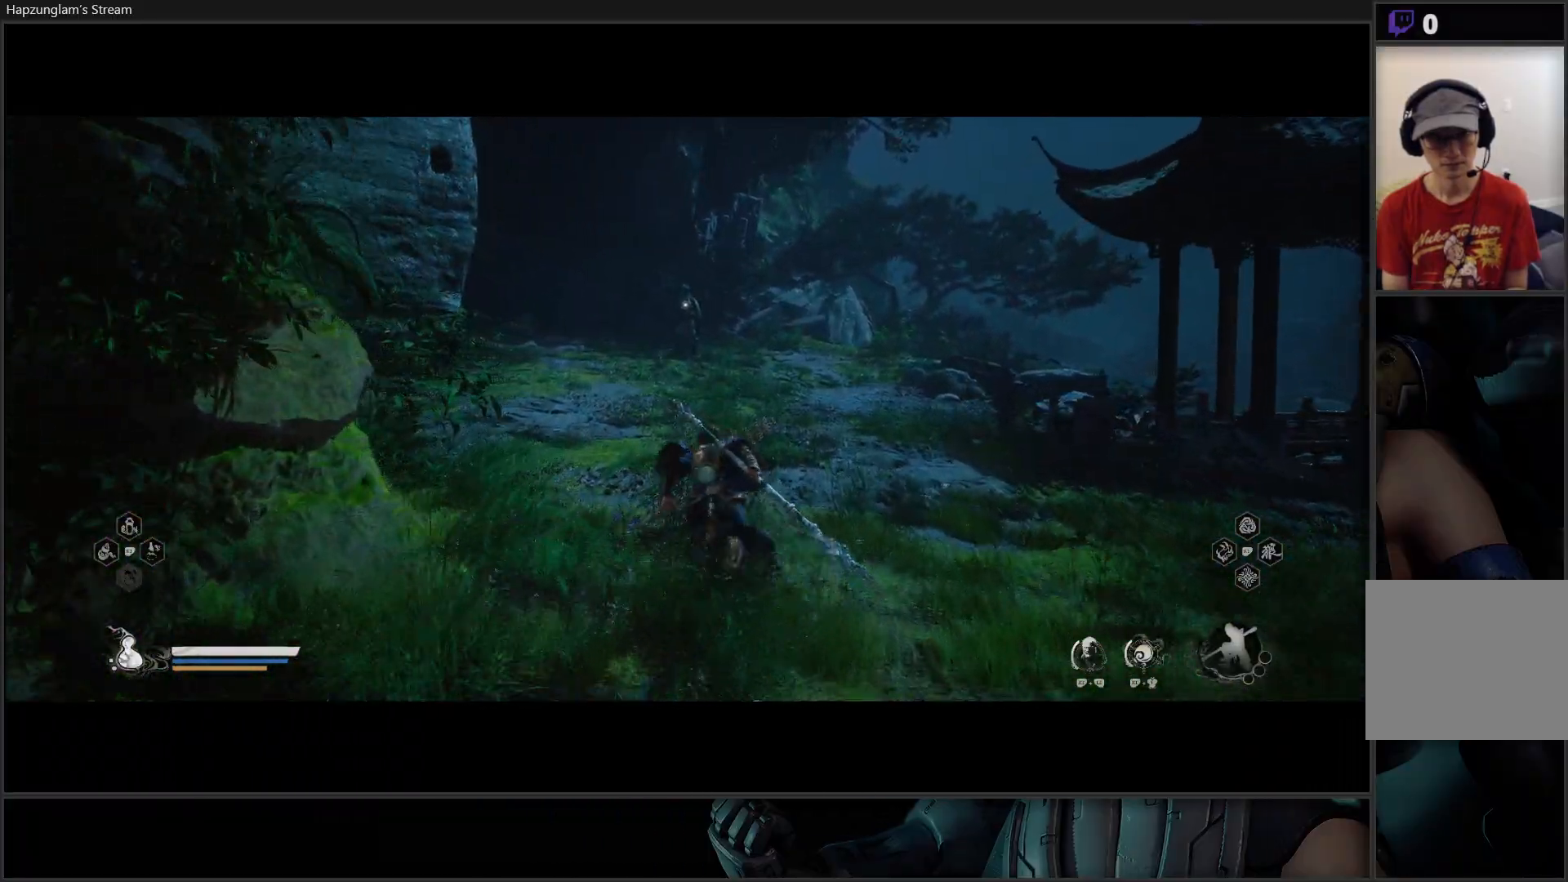
{"buttons": [], "left_stick": "center", "right_stick": "center", "events": []}
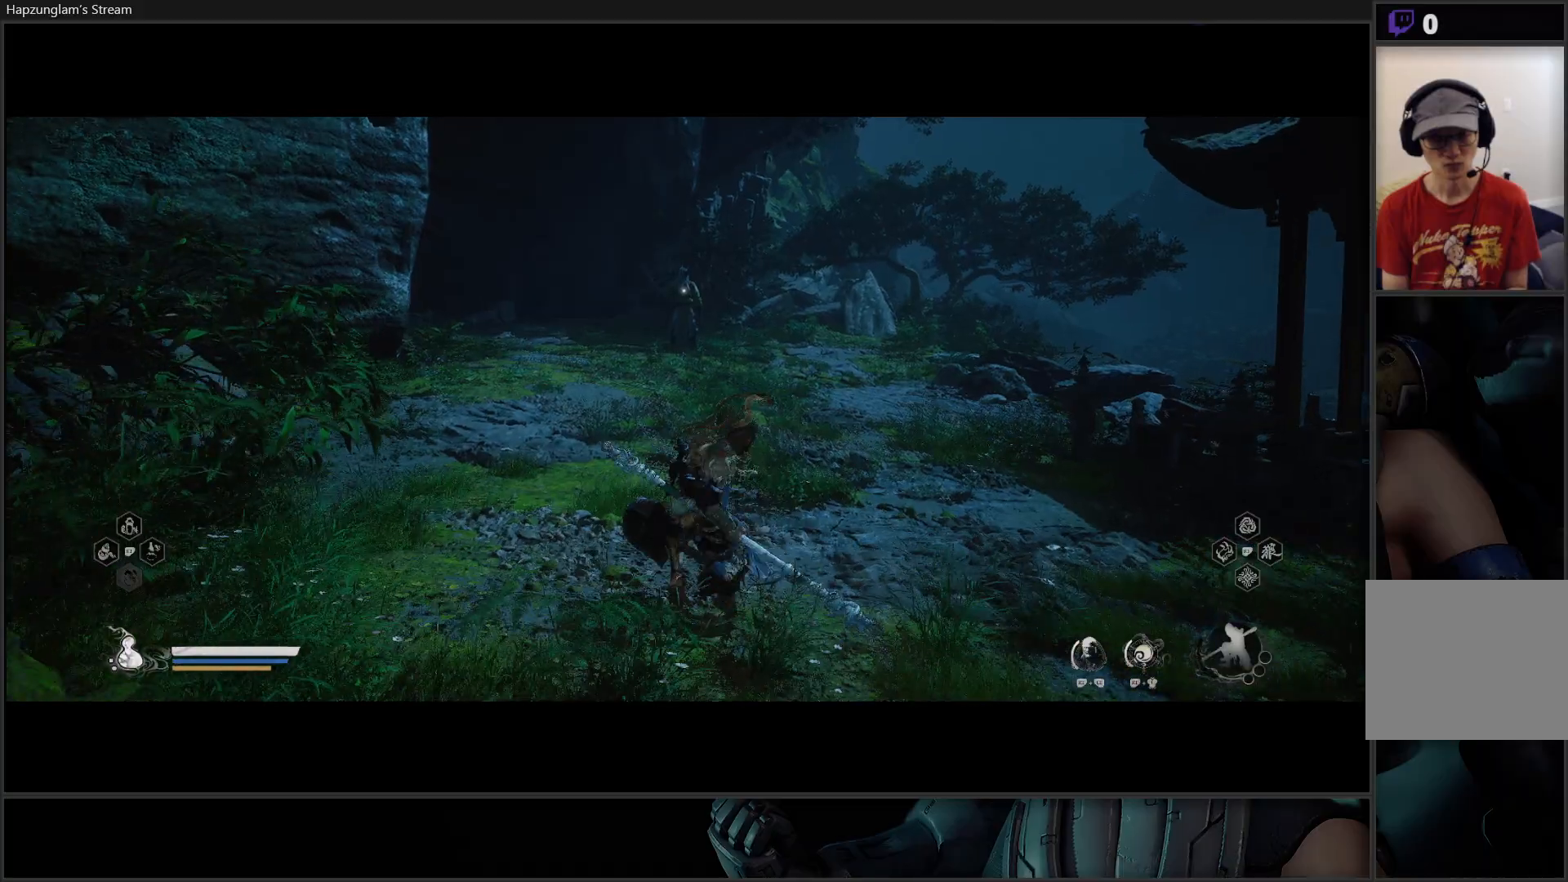
{"buttons": [], "left_stick": "center", "right_stick": "center", "events": []}
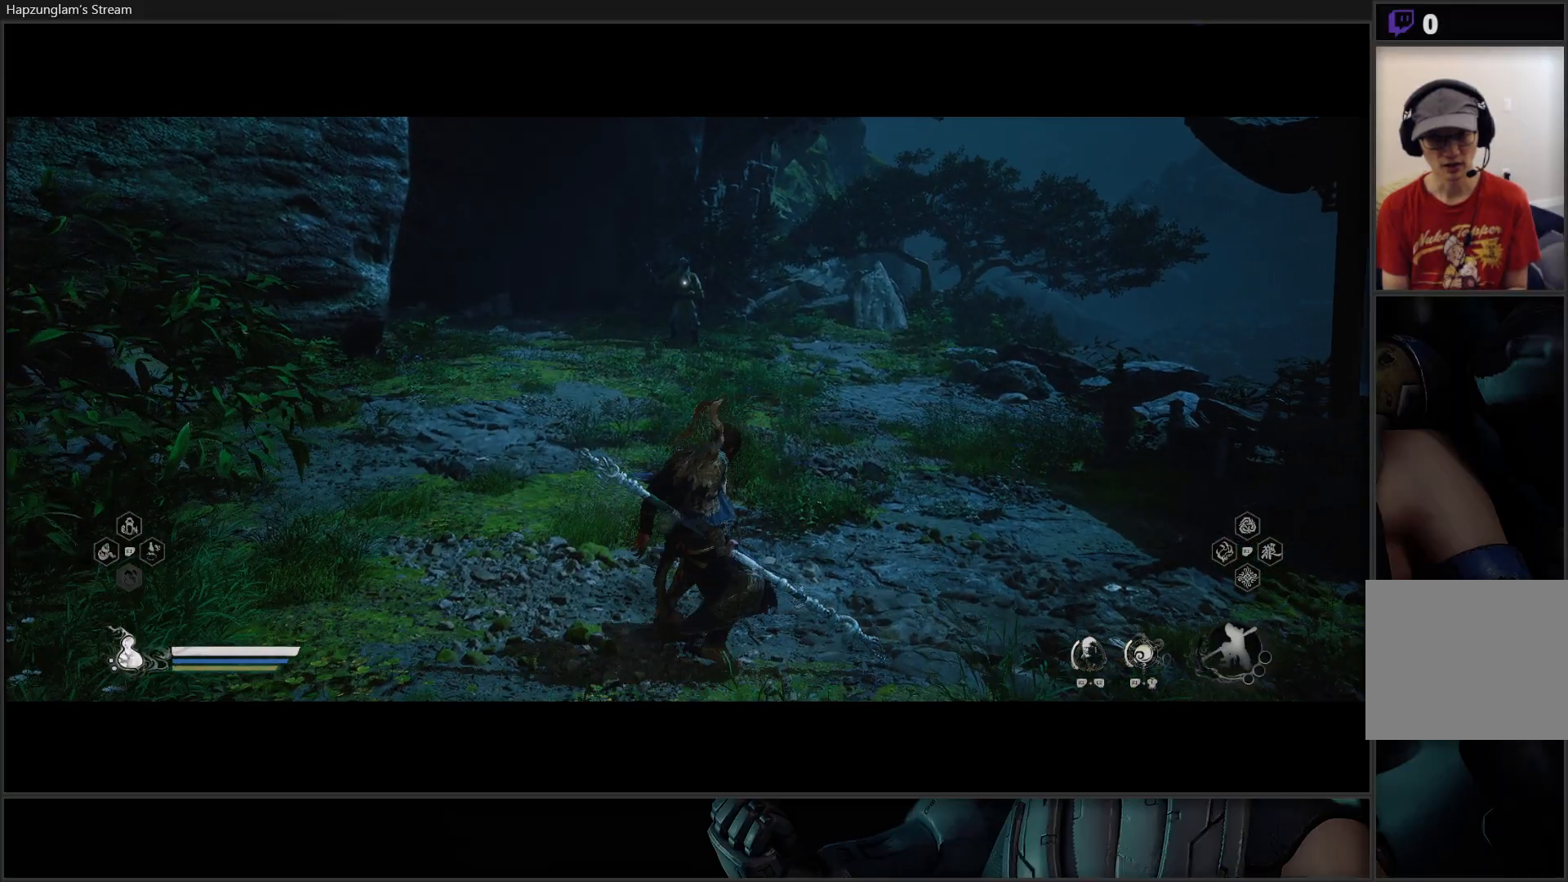
{"buttons": [], "left_stick": "center", "right_stick": "center", "events": []}